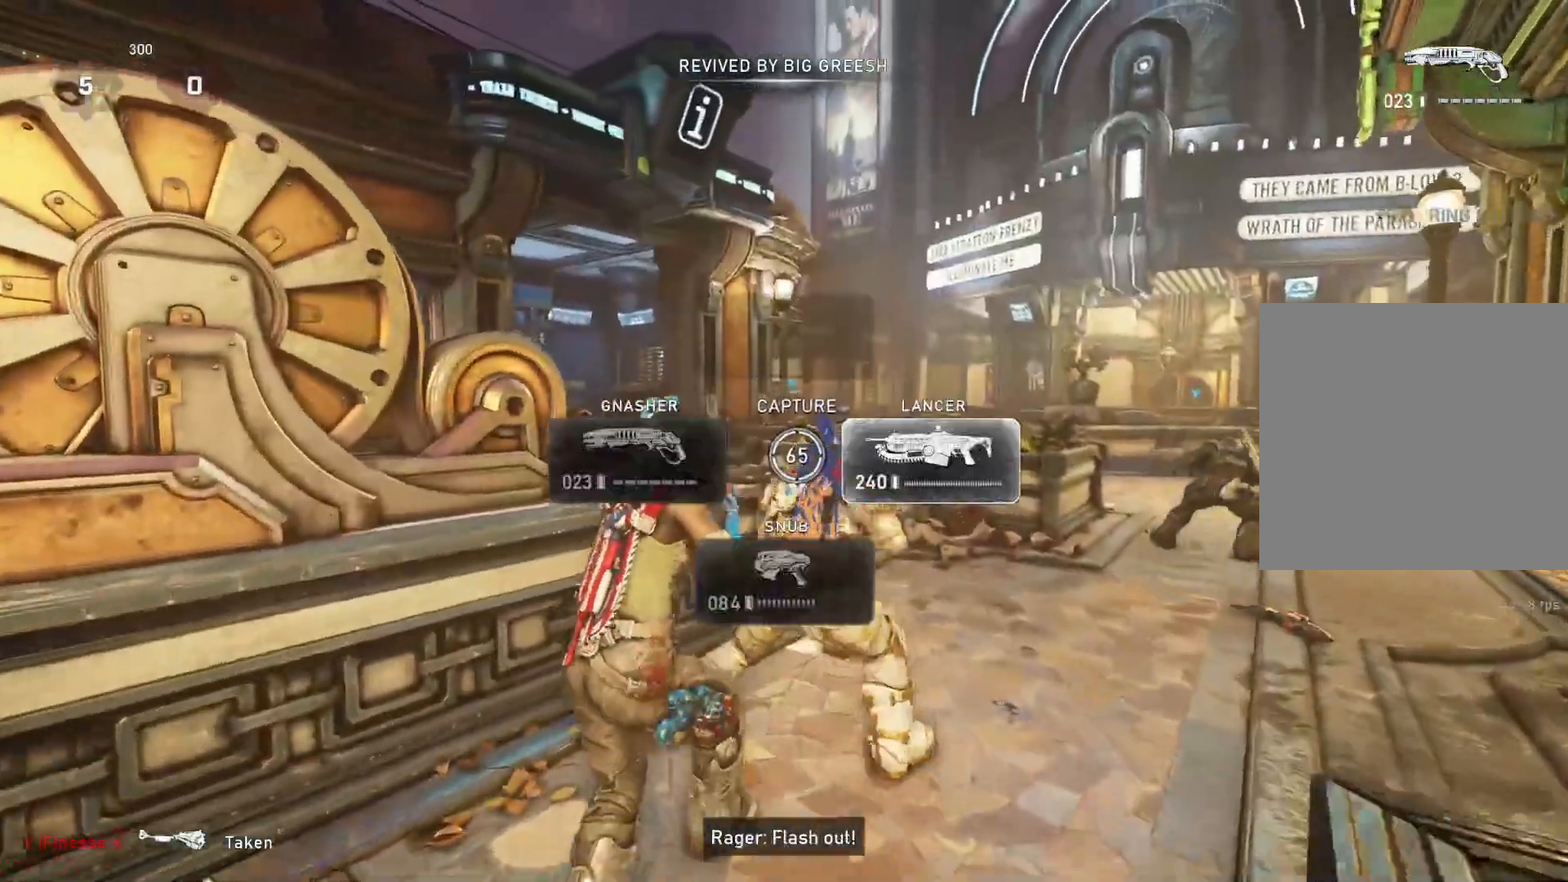
Gameplay with a controller (Xbox layout); each line is a JSON object with the inputs held at the frame after it. "events" lists button and stick changes between this image and that frame as [ms after this image, input, new state], when the widget could be followed in between.
{"buttons": [], "left_stick": "up", "right_stick": "center", "events": [[300, "right_stick", "down-left"], [367, "right_stick", "center"]]}
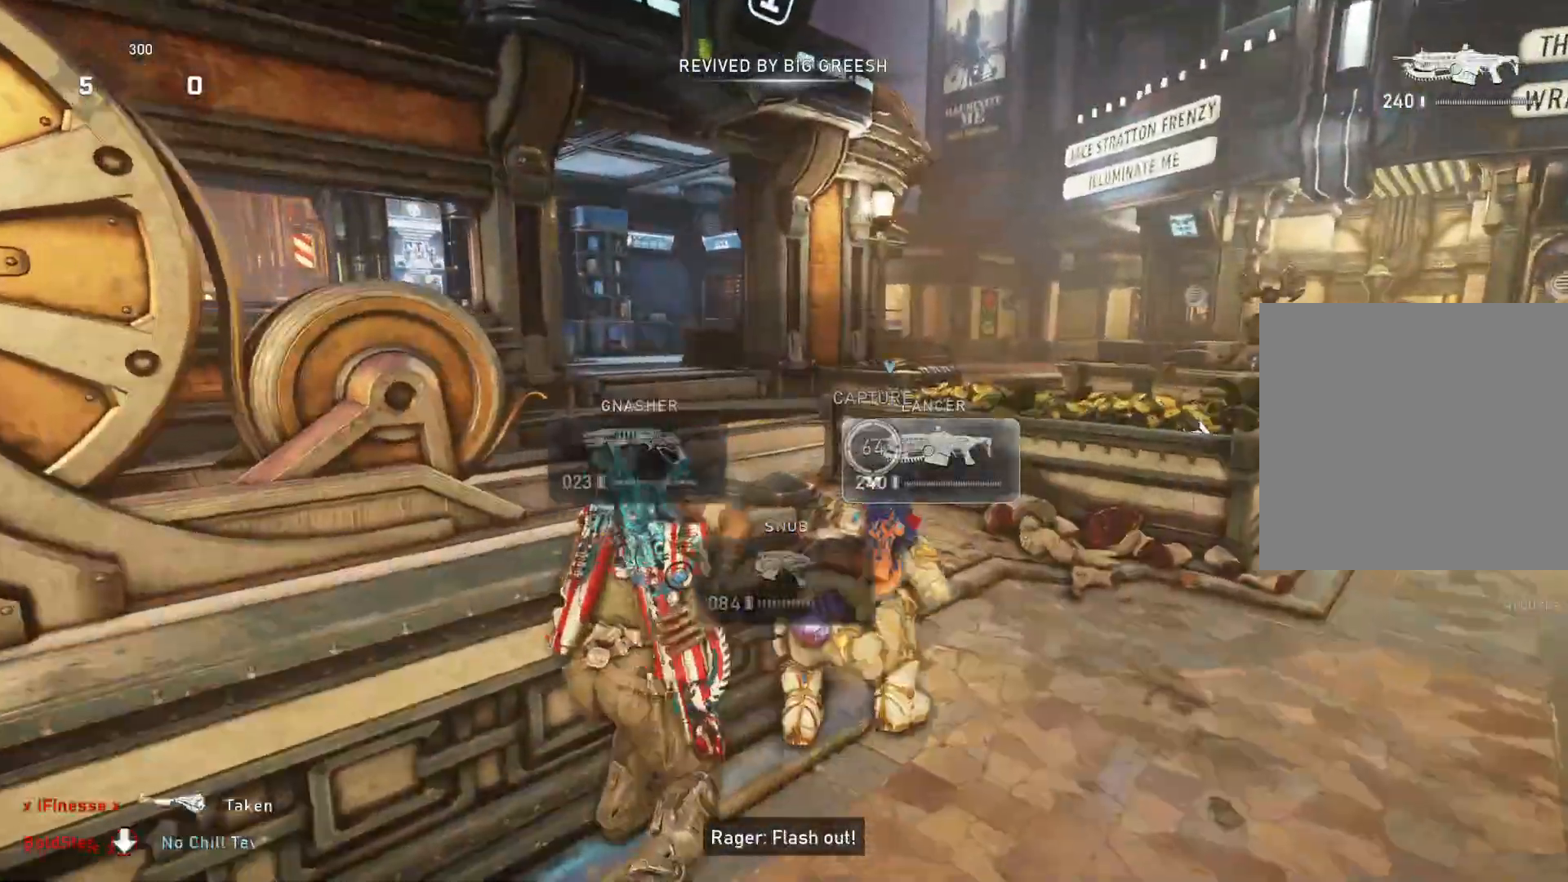
{"buttons": ["L2", "R2", "L3"], "left_stick": "left", "right_stick": "right", "events": [[150, "left_stick", "down-left"], [367, "L2", "down"], [367, "left_stick", "left"], [367, "right_stick", "up"], [450, "R2", "down"], [483, "right_stick", "right"], [500, "L3", "down"]]}
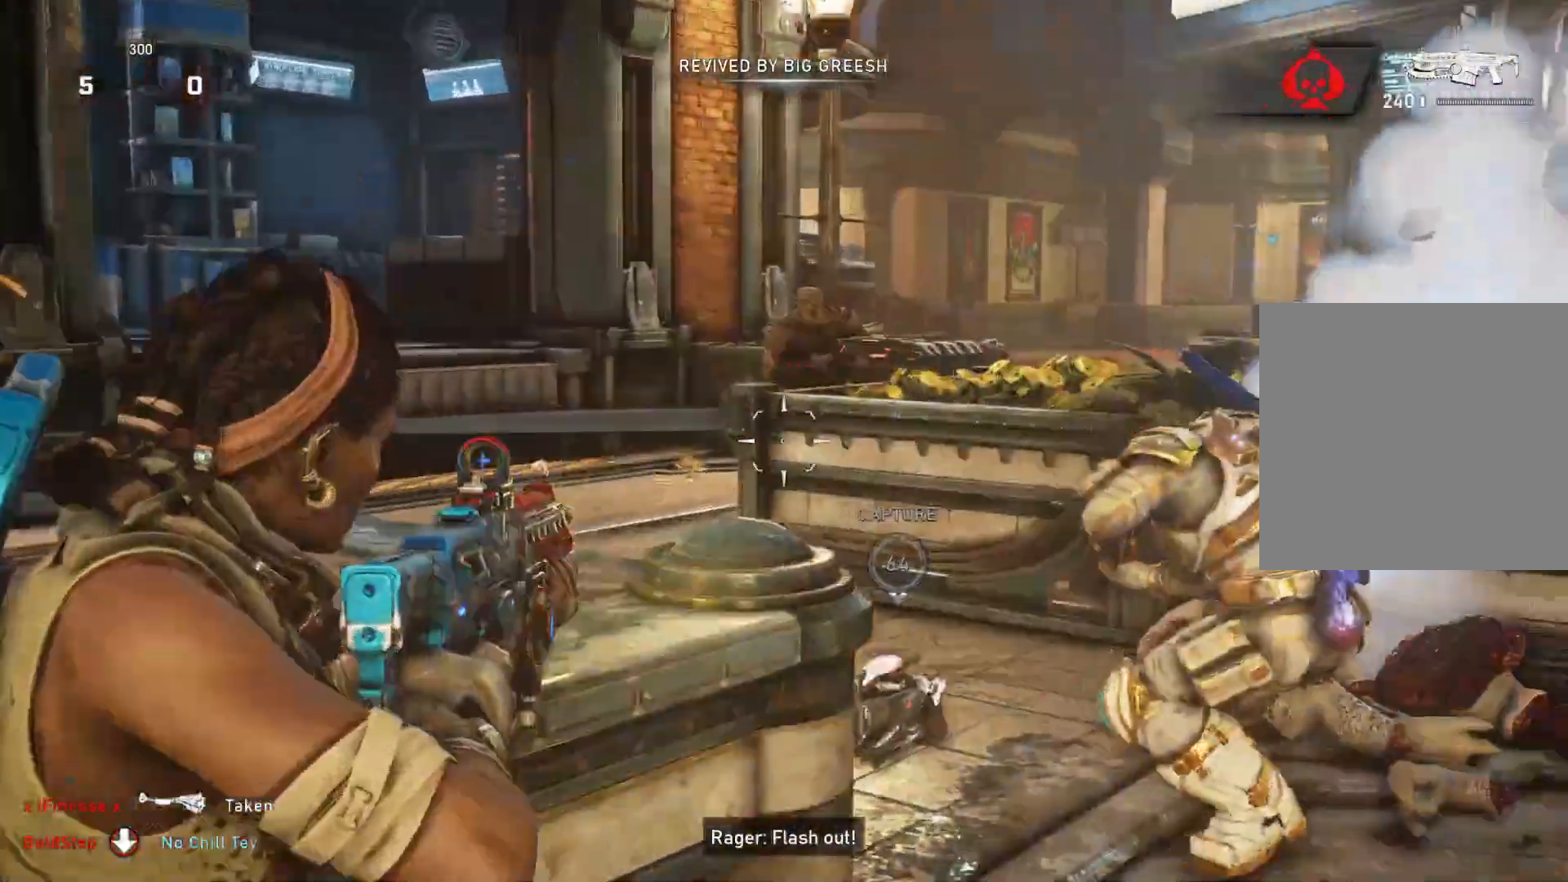
{"buttons": ["L2", "R2", "L3"], "left_stick": "down", "right_stick": "center", "events": [[50, "right_stick", "up-right"], [67, "L3", "up"], [150, "L3", "down"], [150, "left_stick", "down"], [233, "right_stick", "left"], [333, "L3", "up"], [383, "L3", "down"], [383, "right_stick", "center"], [433, "L3", "up"], [450, "right_stick", "left"], [483, "L3", "down"], [500, "right_stick", "center"]]}
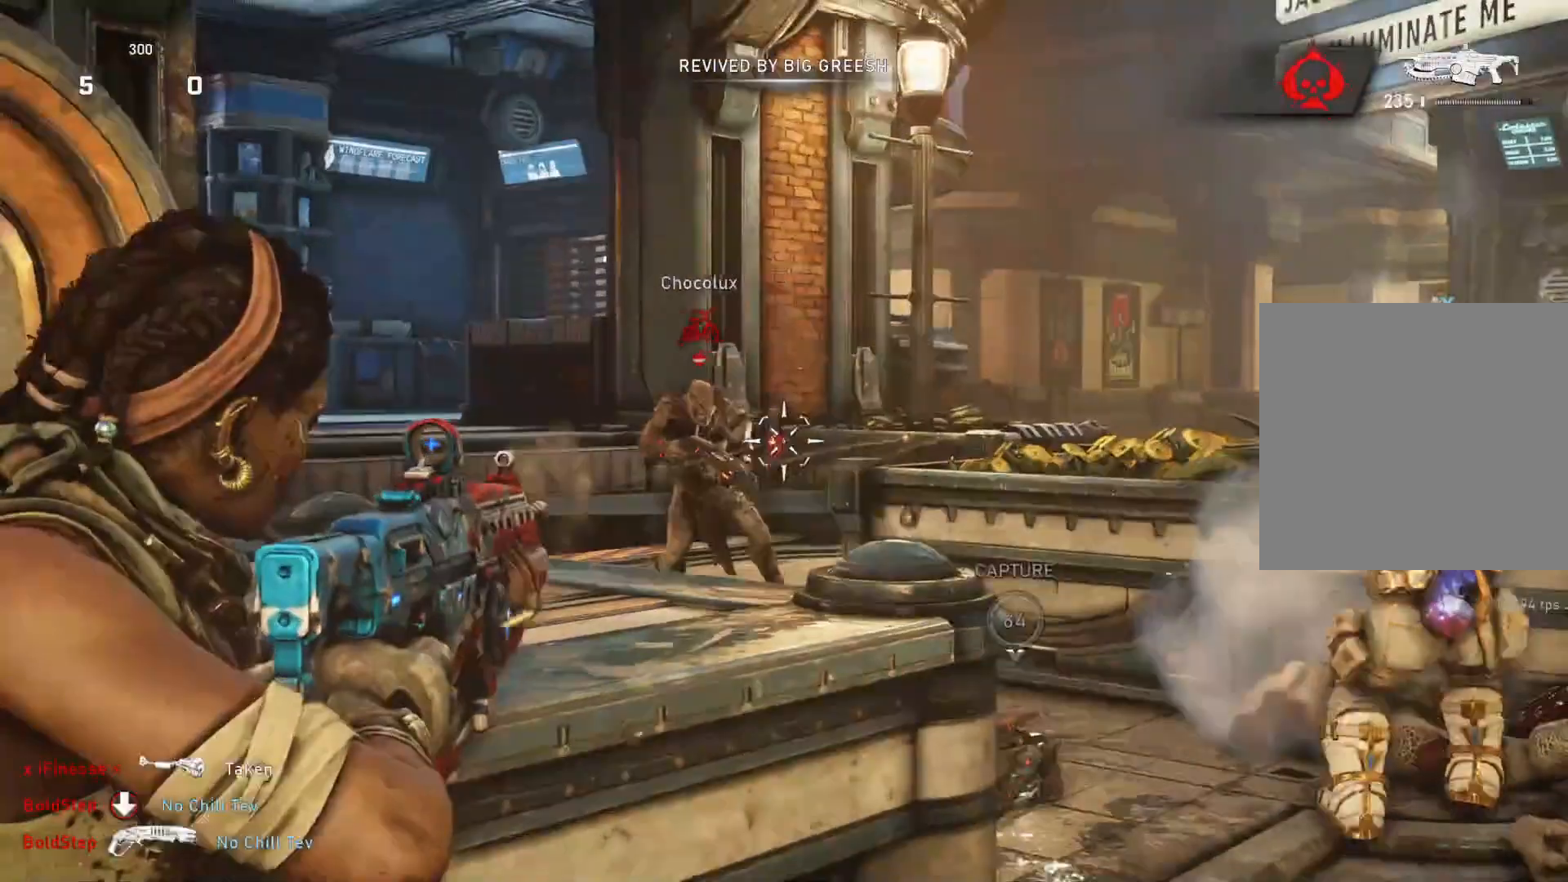
{"buttons": ["L2", "R2", "L3"], "left_stick": "right", "right_stick": "right", "events": [[50, "L3", "up"], [50, "left_stick", "left"], [67, "right_stick", "left"], [117, "L3", "down"], [117, "left_stick", "down"], [167, "L3", "up"], [200, "right_stick", "center"], [217, "L3", "down"], [250, "right_stick", "right"], [267, "left_stick", "center"], [283, "L3", "up"], [333, "L3", "down"], [333, "left_stick", "down-right"], [383, "right_stick", "left"], [400, "L3", "up"], [400, "left_stick", "center"], [467, "L3", "down"], [467, "left_stick", "right"], [467, "right_stick", "right"]]}
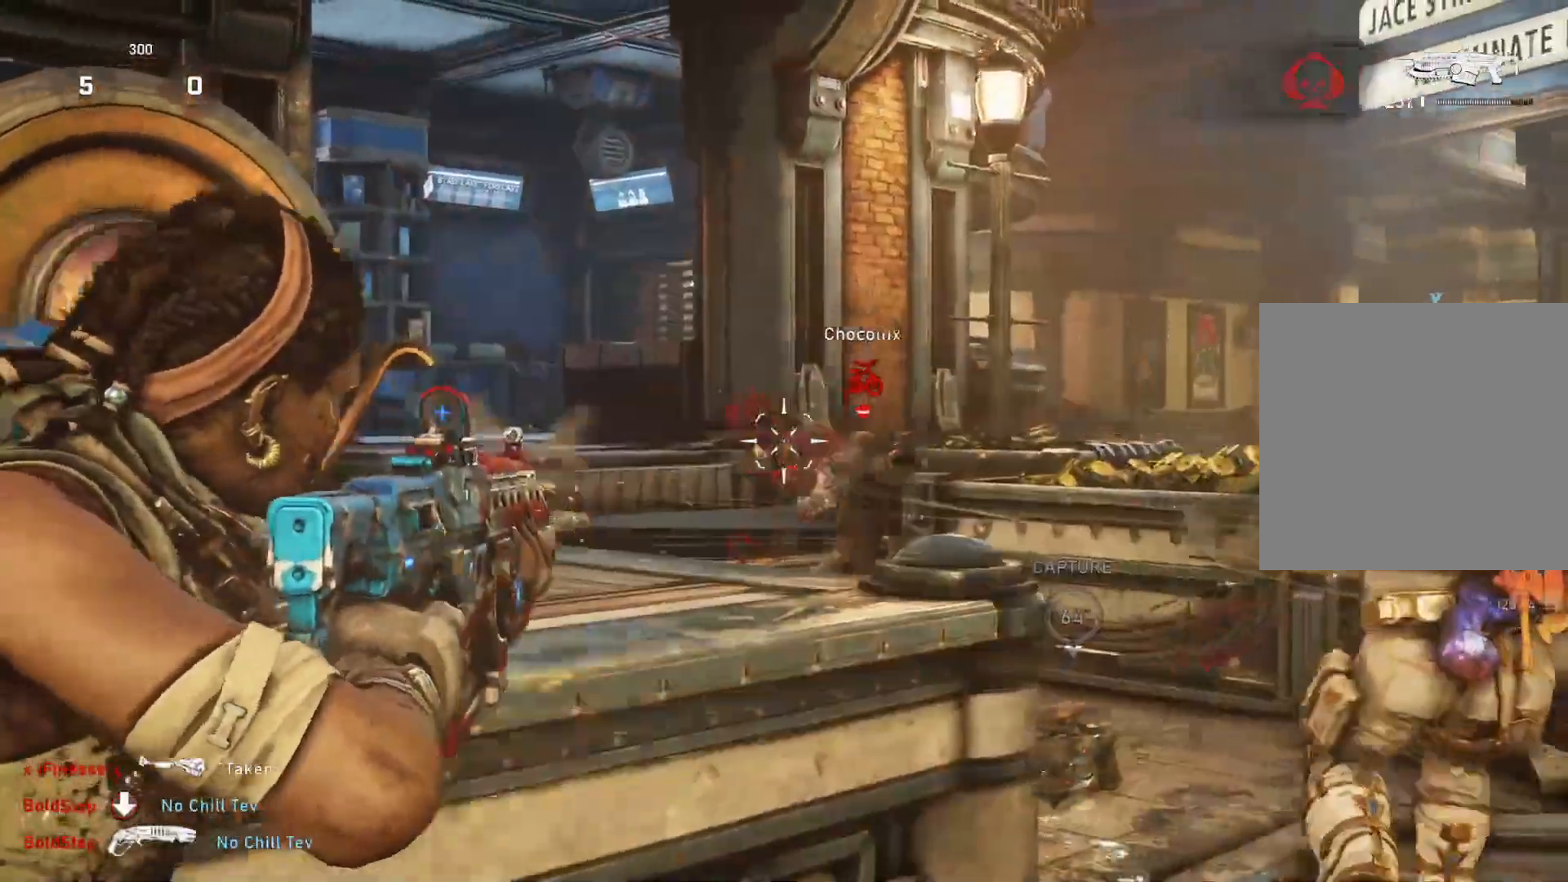
{"buttons": ["L2", "R2", "L3"], "left_stick": "down-right", "right_stick": "right", "events": [[33, "L3", "up"], [167, "right_stick", "left"], [200, "L3", "down"], [200, "left_stick", "down-right"], [250, "L3", "up"], [300, "L3", "down"], [300, "left_stick", "down-left"], [367, "L3", "up"], [433, "L3", "down"], [433, "left_stick", "down-right"], [433, "right_stick", "right"]]}
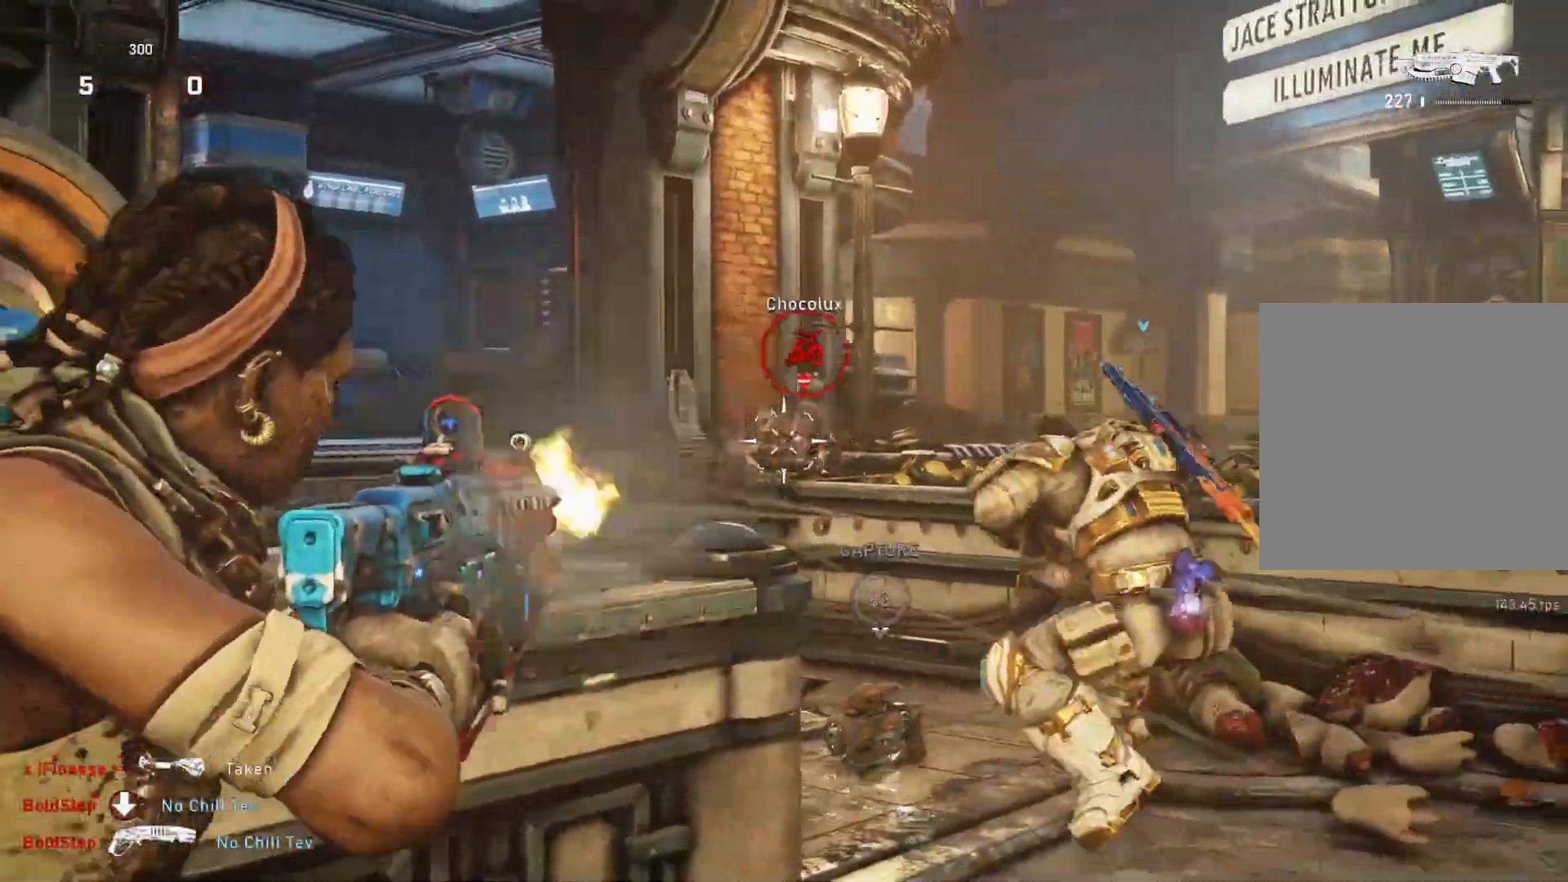
{"buttons": ["L2", "R2", "L3"], "left_stick": "center", "right_stick": "left", "events": [[17, "L3", "up"], [117, "right_stick", "left"], [133, "left_stick", "center"], [267, "L3", "down"], [267, "left_stick", "down-right"], [333, "left_stick", "center"], [350, "right_stick", "right"], [433, "L3", "up"], [483, "L3", "down"], [500, "right_stick", "left"]]}
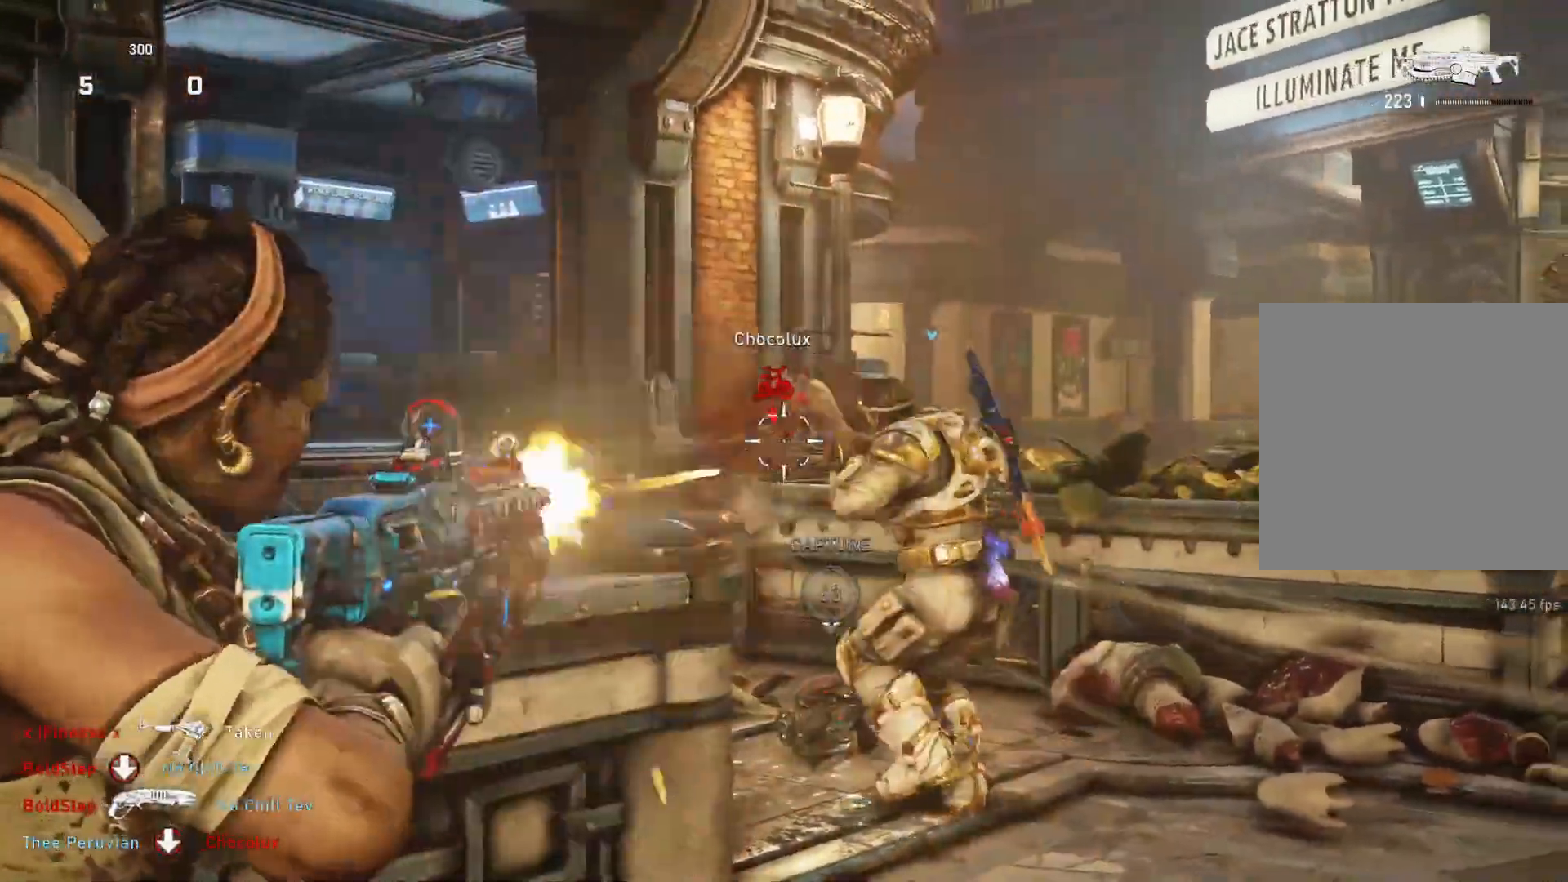
{"buttons": [], "left_stick": "up-right", "right_stick": "center", "events": [[50, "L3", "up"], [50, "right_stick", "center"], [133, "L3", "down"], [233, "left_stick", "right"], [233, "right_stick", "right"], [317, "L3", "up"], [317, "right_stick", "center"], [367, "L3", "down"], [400, "right_stick", "right"], [433, "L3", "up"], [467, "L2", "up"], [467, "R2", "up"], [467, "right_stick", "center"], [483, "left_stick", "up-right"]]}
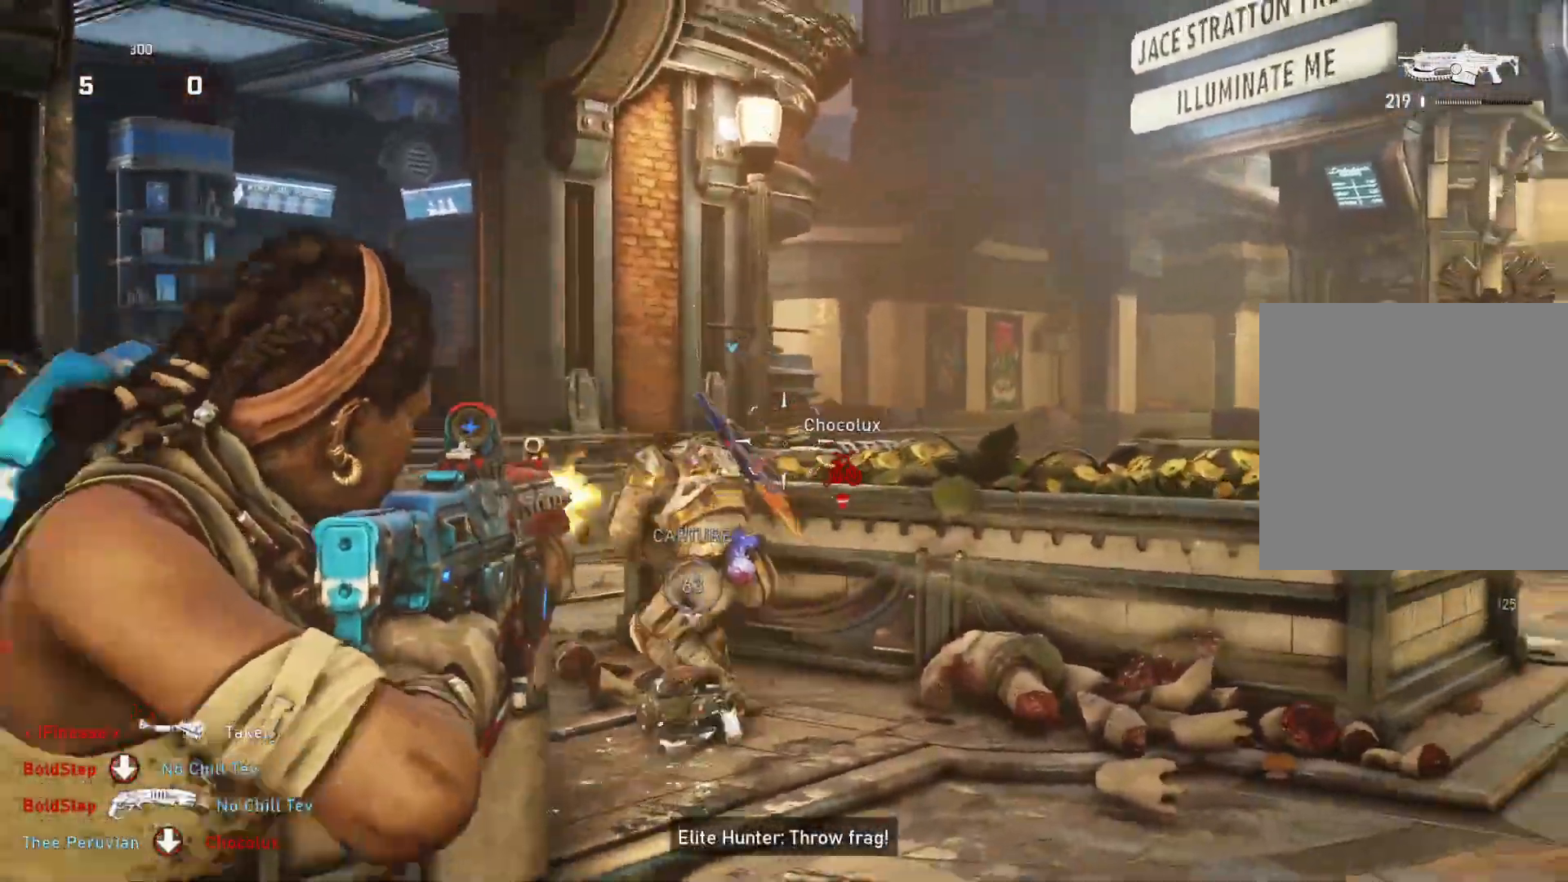
{"buttons": ["A", "L1"], "left_stick": "up", "right_stick": "center", "events": [[33, "left_stick", "up-left"], [133, "L1", "down"], [183, "A", "down"], [183, "L1", "up"], [250, "A", "up"], [250, "left_stick", "up"], [417, "L1", "down"], [417, "right_stick", "down"], [500, "A", "down"], [500, "right_stick", "center"]]}
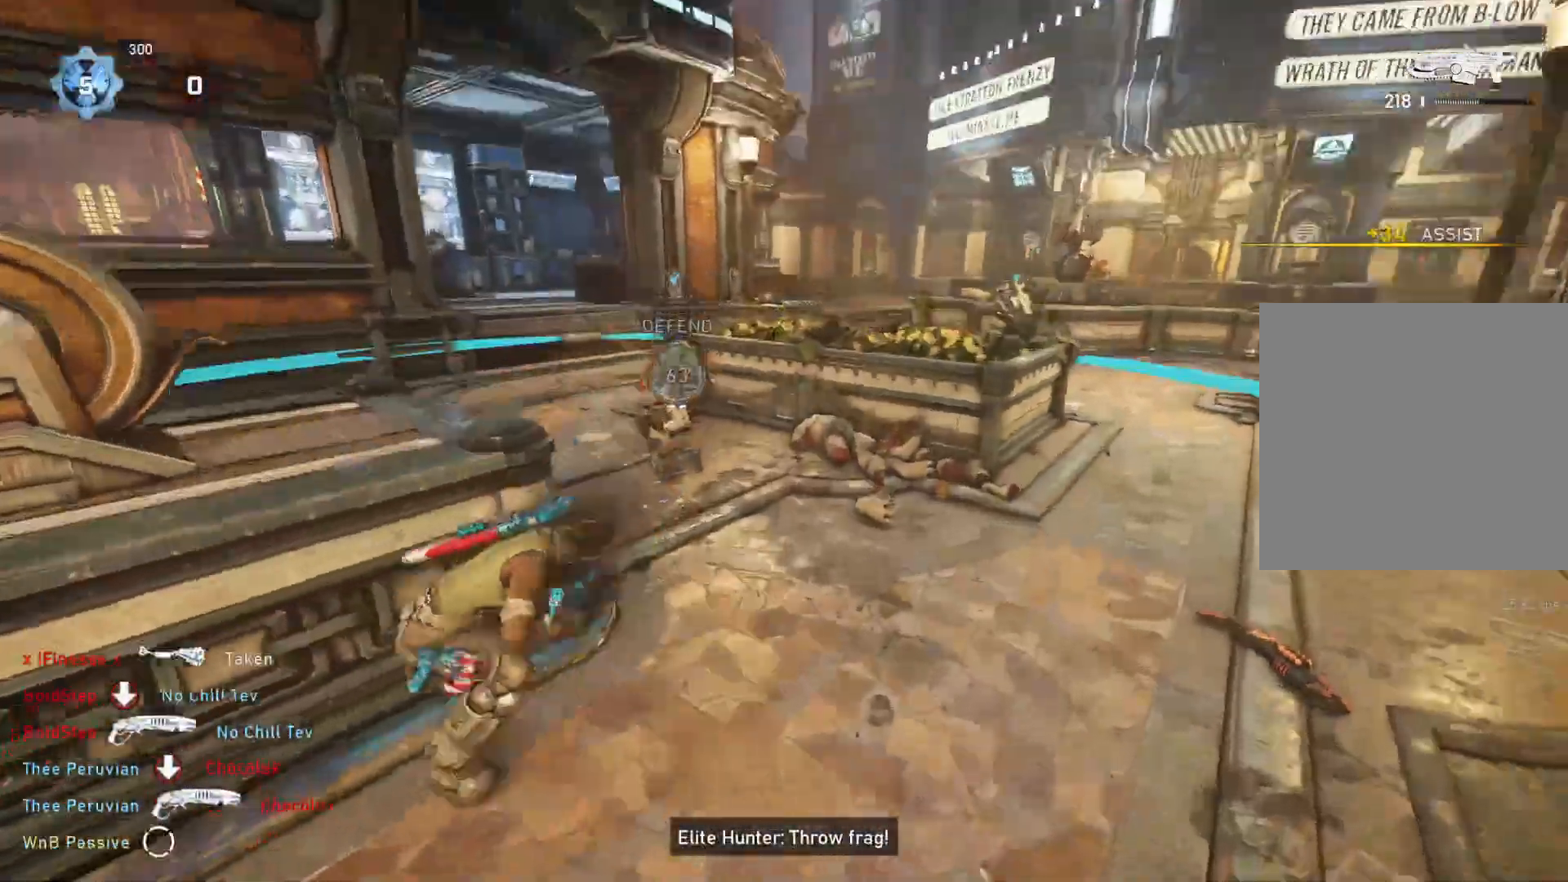
{"buttons": [], "left_stick": "up-left", "right_stick": "center", "events": [[117, "A", "up"], [483, "L1", "up"], [483, "left_stick", "up-left"]]}
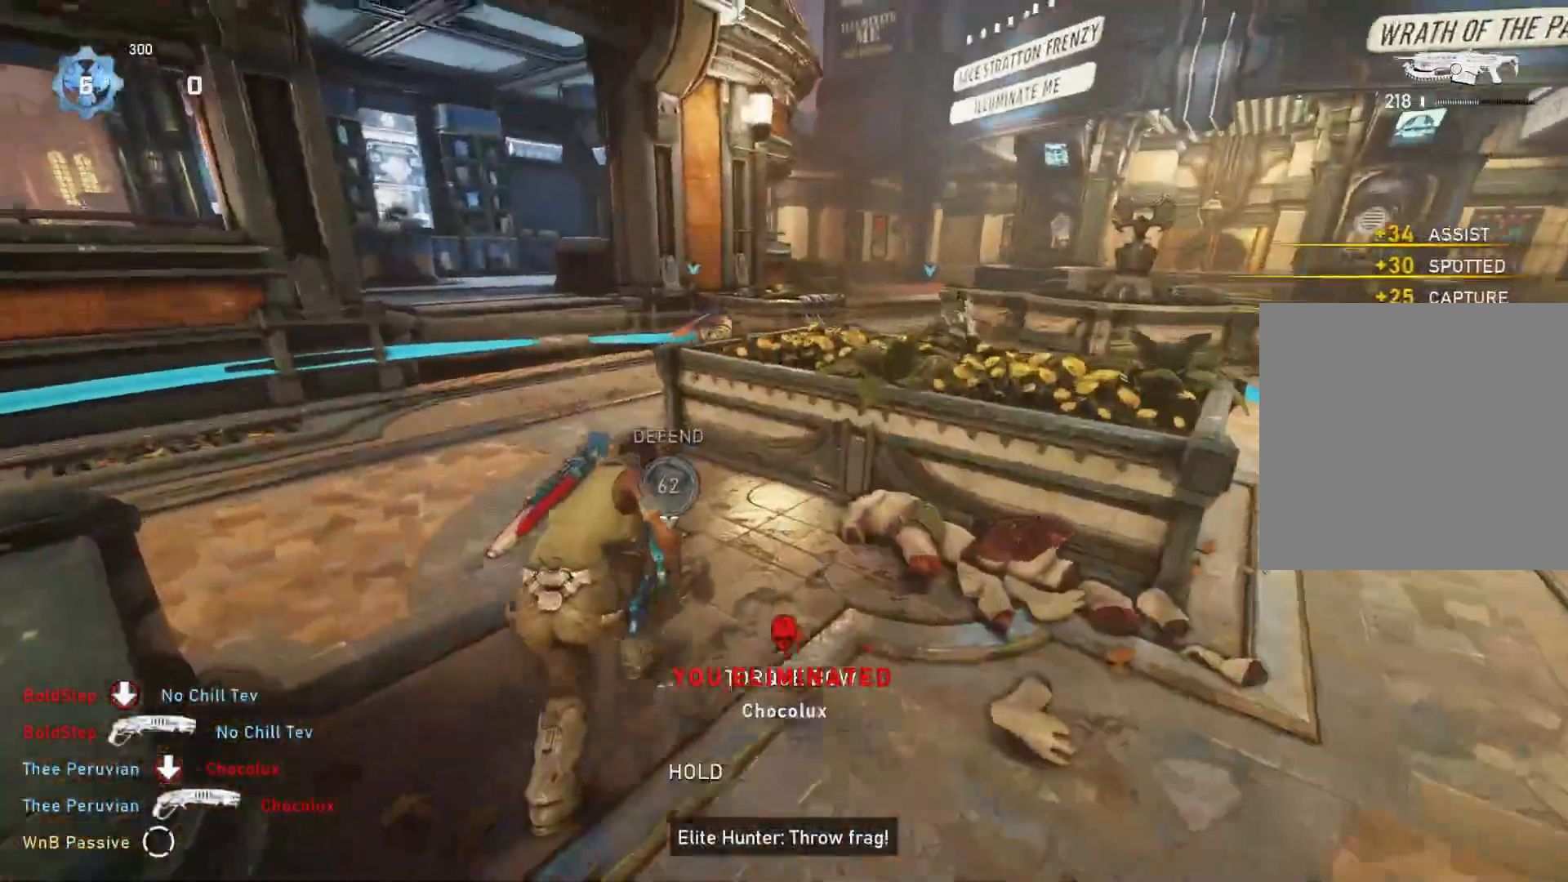
{"buttons": ["X"], "left_stick": "down-right", "right_stick": "center", "events": [[200, "left_stick", "left"], [333, "left_stick", "right"], [383, "X", "down"], [450, "left_stick", "down-right"]]}
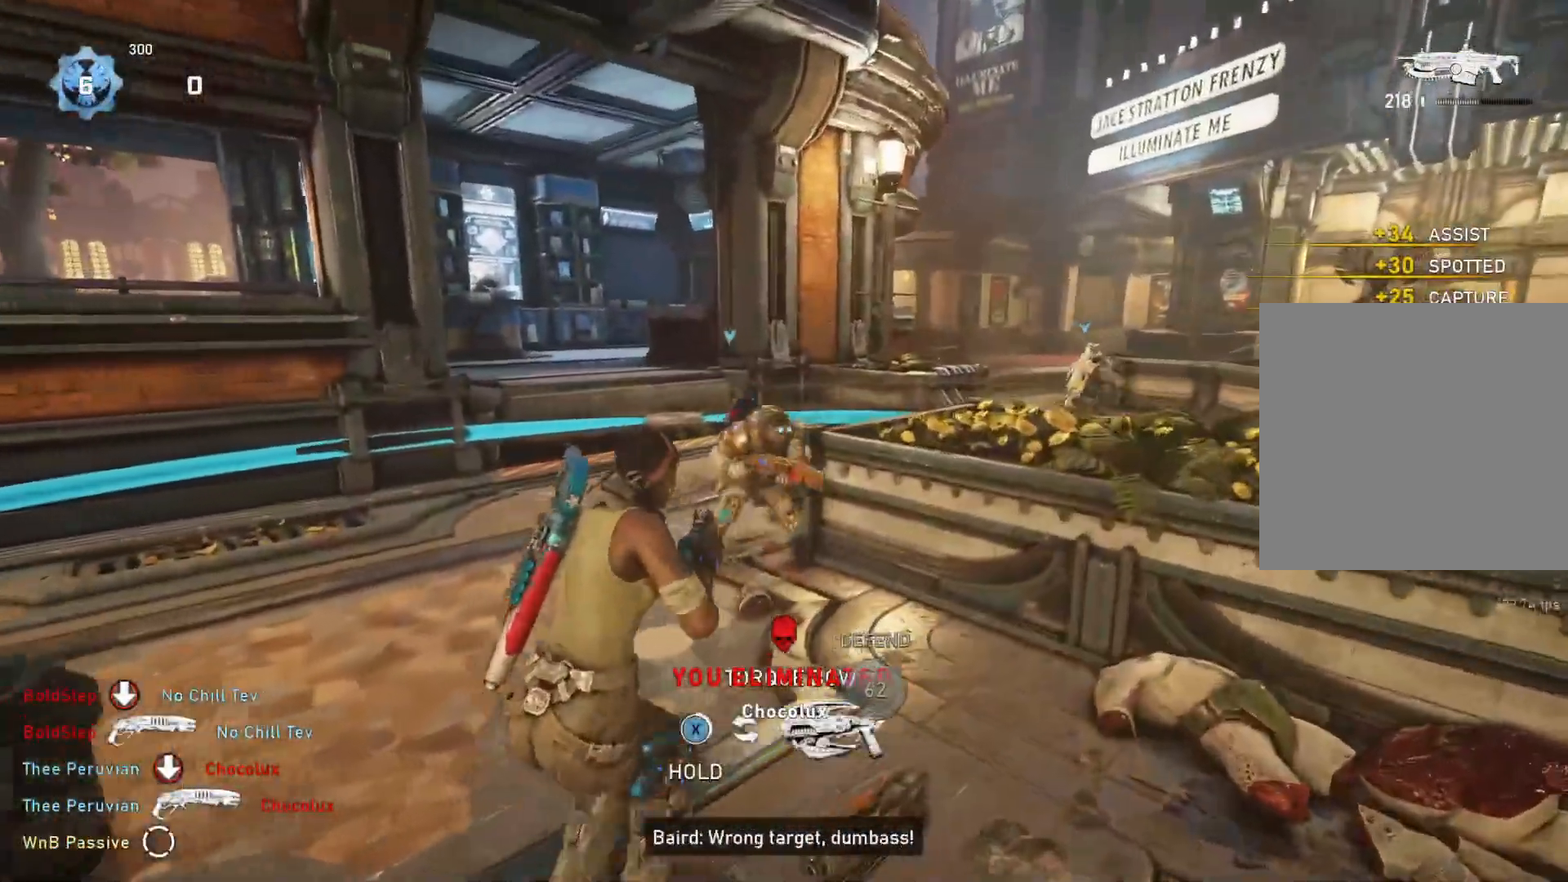
{"buttons": [], "left_stick": "center", "right_stick": "center", "events": [[383, "X", "up"], [400, "left_stick", "center"]]}
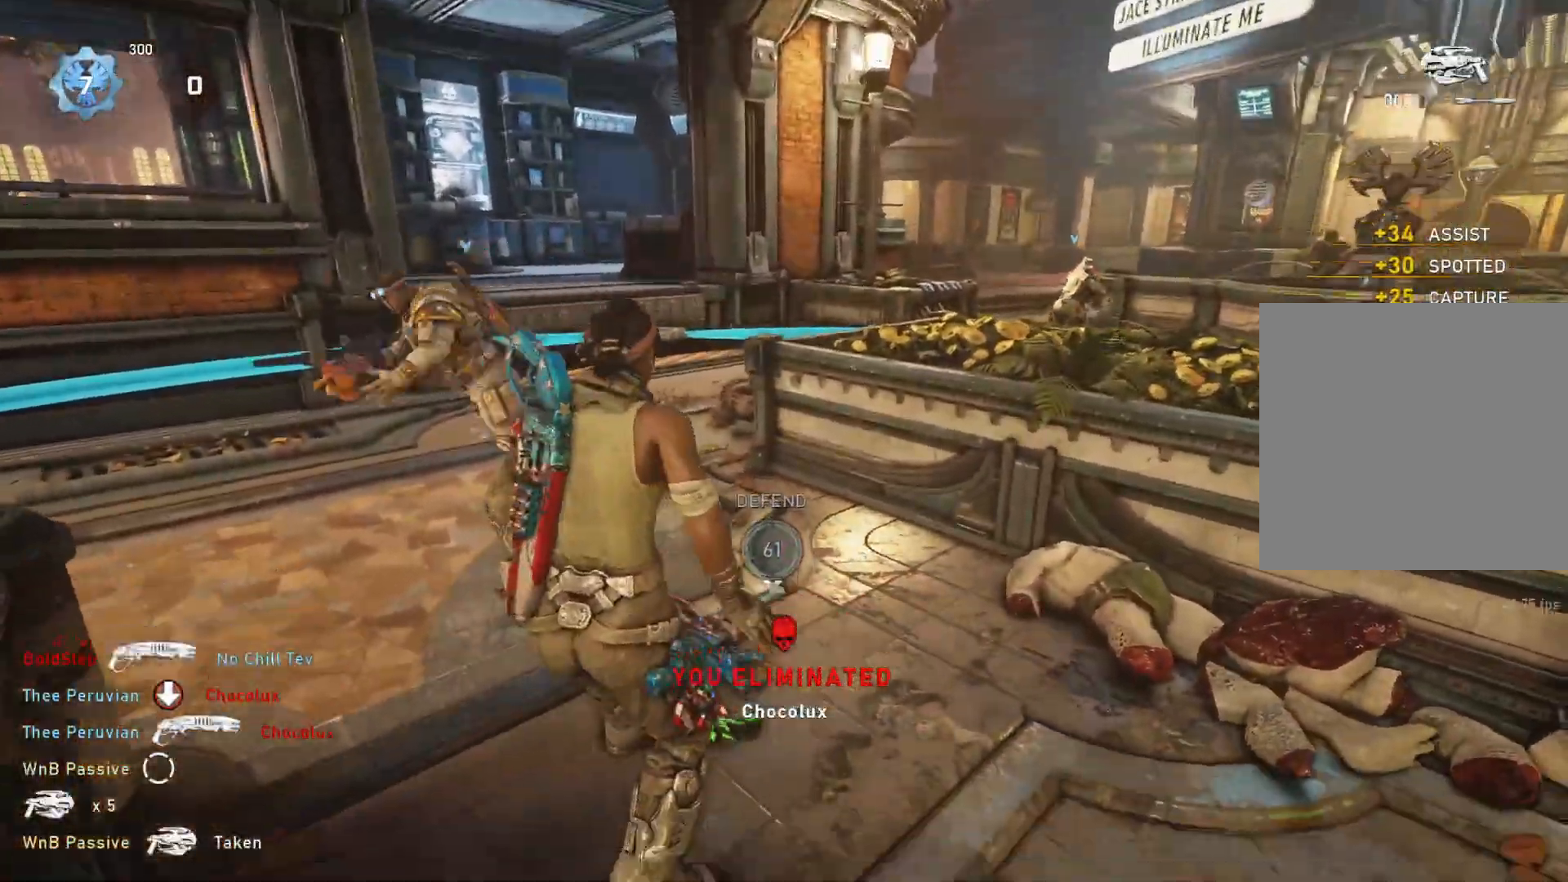
{"buttons": [], "left_stick": "center", "right_stick": "center", "events": []}
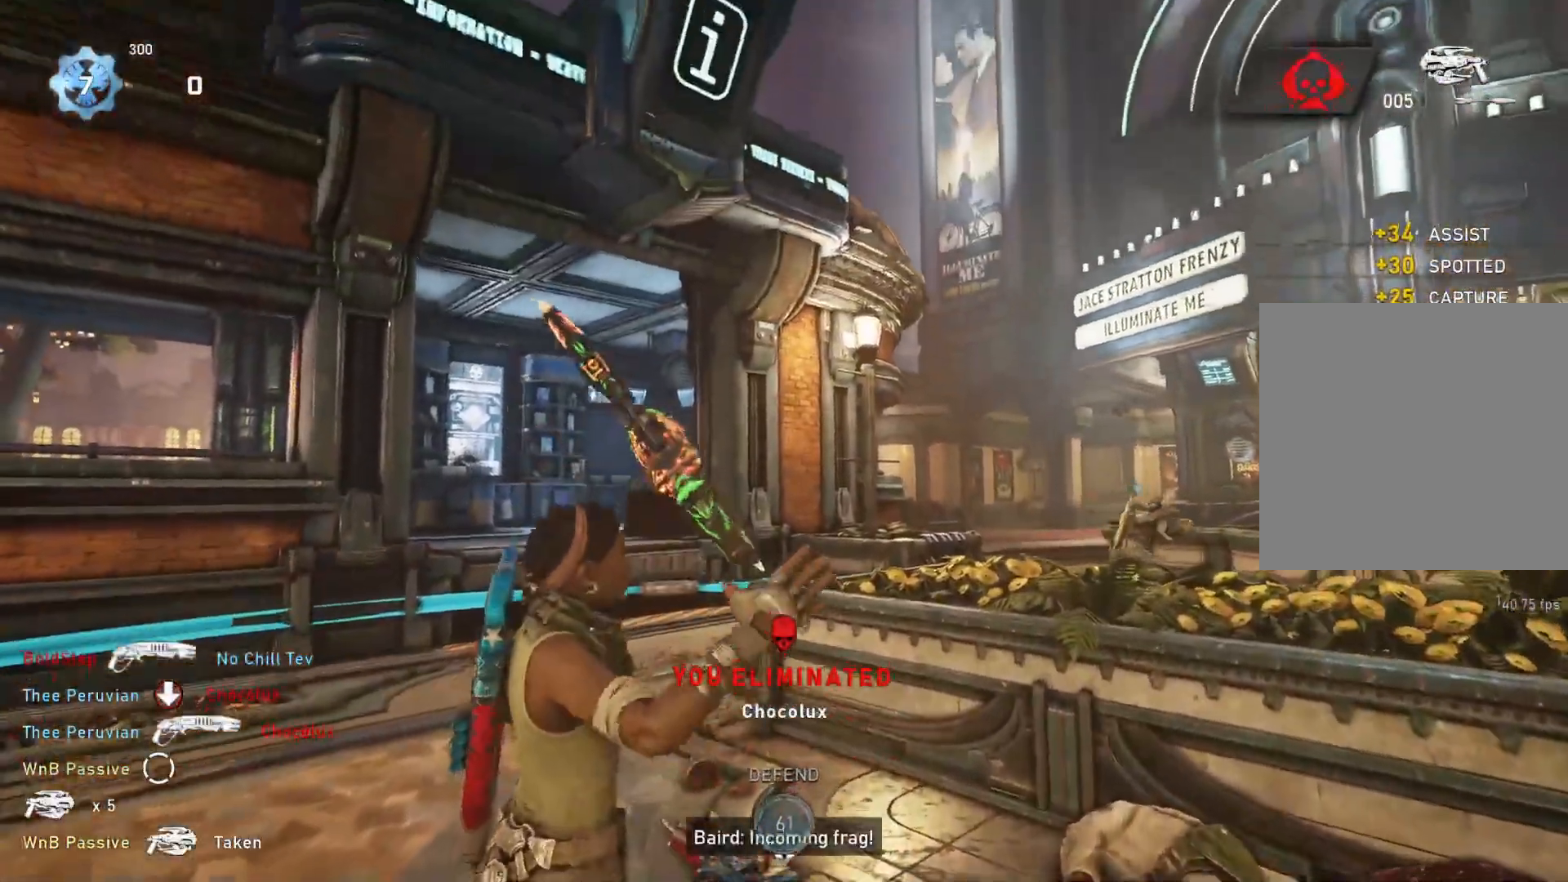
{"buttons": [], "left_stick": "down", "right_stick": "center", "events": [[200, "left_stick", "down"]]}
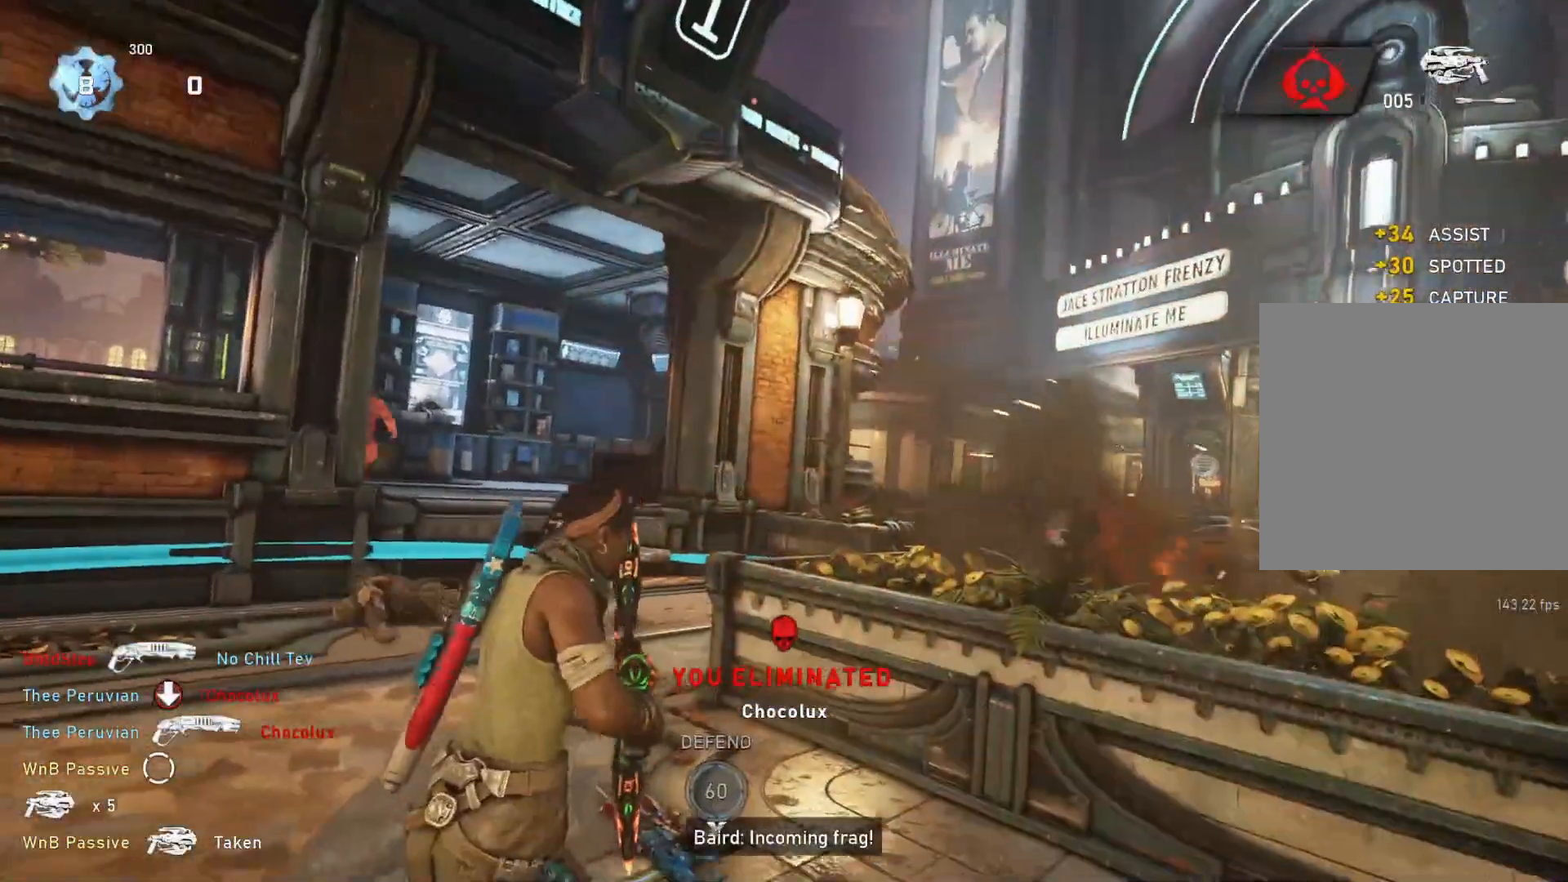
{"buttons": [], "left_stick": "center", "right_stick": "left", "events": [[17, "L1", "down"], [67, "L1", "up"], [133, "L1", "down"], [167, "L1", "up"], [283, "left_stick", "center"], [483, "right_stick", "left"]]}
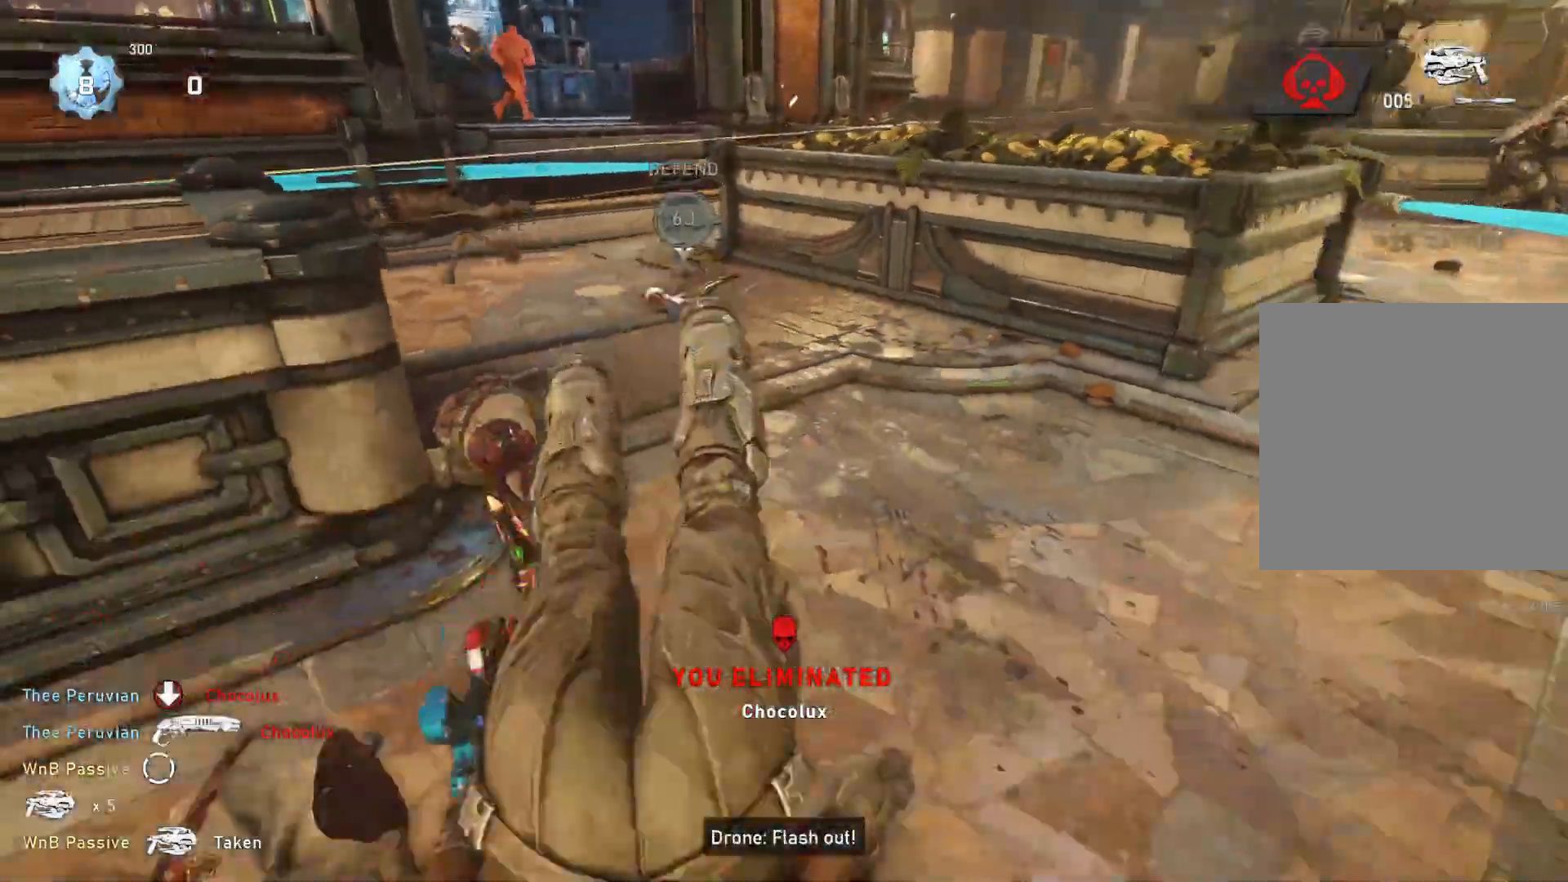
{"buttons": [], "left_stick": "left", "right_stick": "center", "events": [[150, "left_stick", "left"], [167, "right_stick", "center"]]}
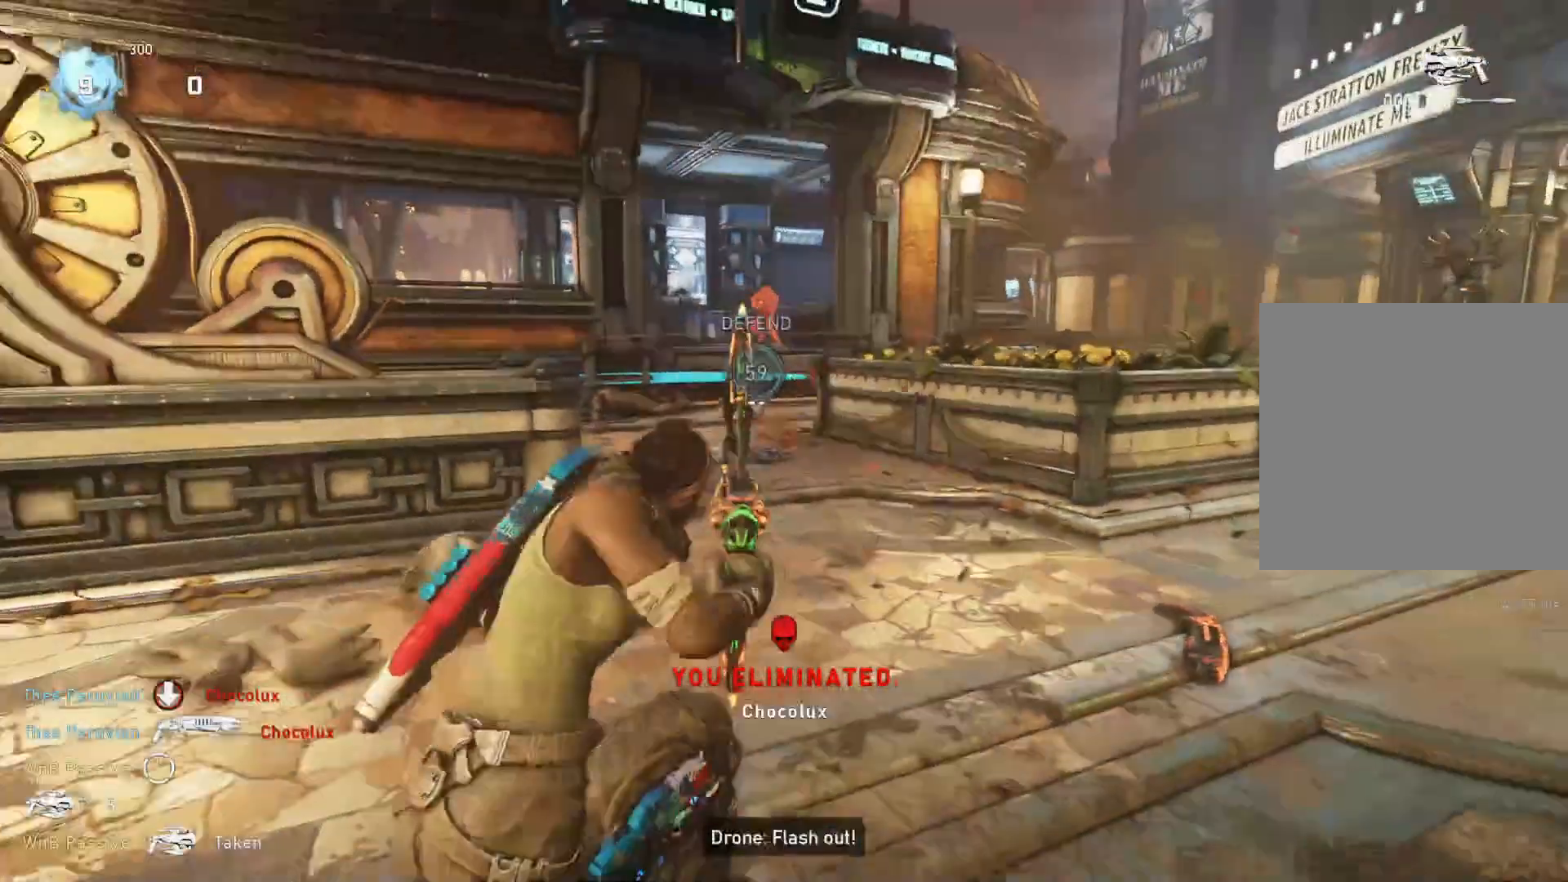
{"buttons": ["R2"], "left_stick": "left", "right_stick": "center", "events": [[33, "R2", "down"]]}
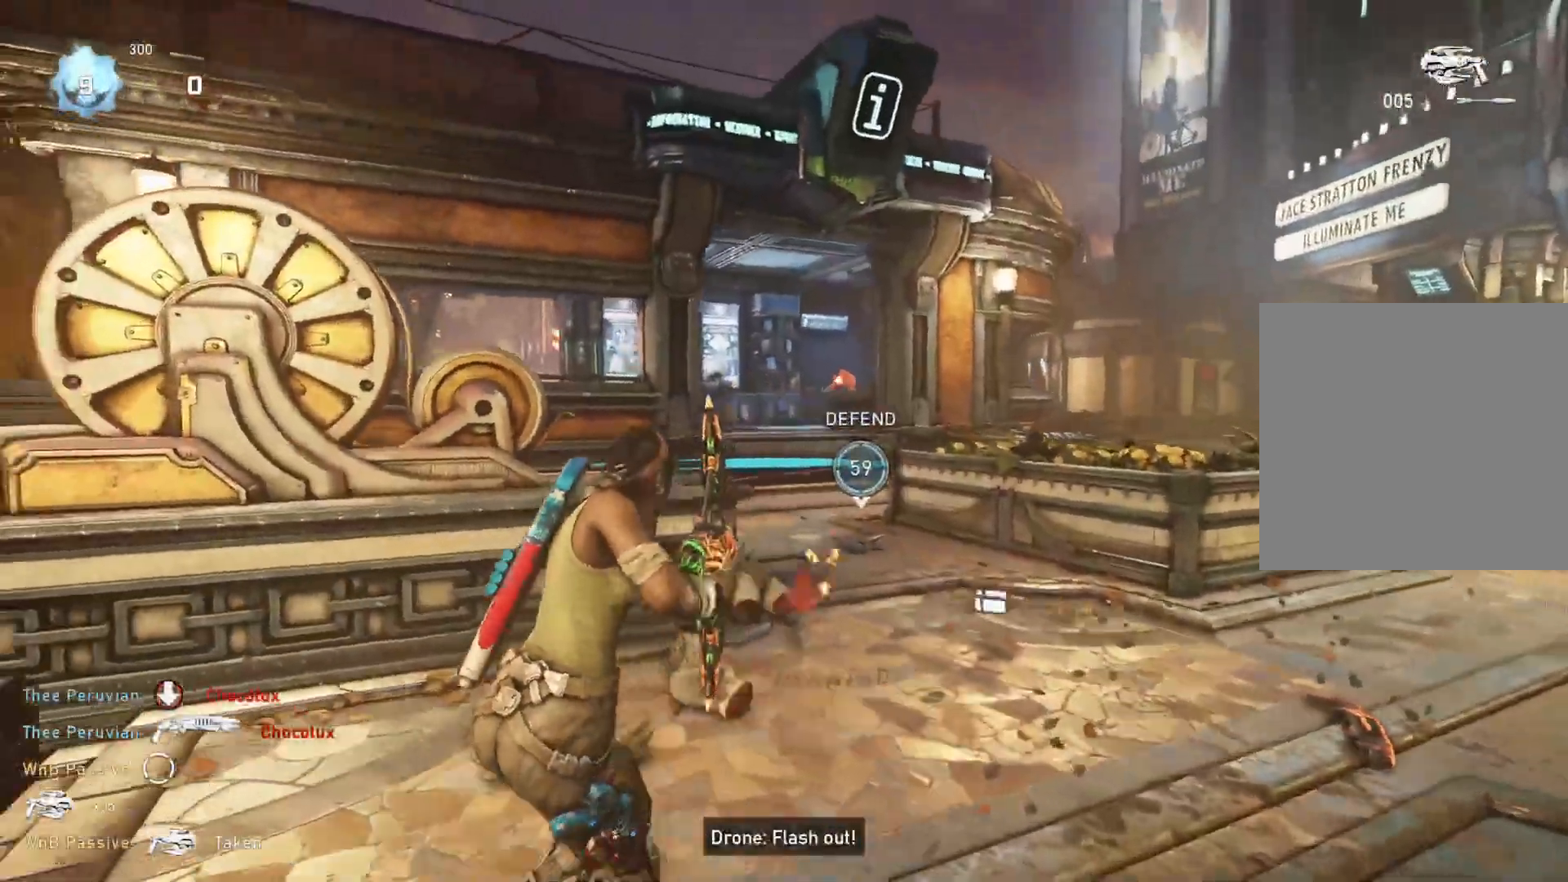
{"buttons": ["L1", "R2"], "left_stick": "left", "right_stick": "center", "events": [[450, "L1", "down"]]}
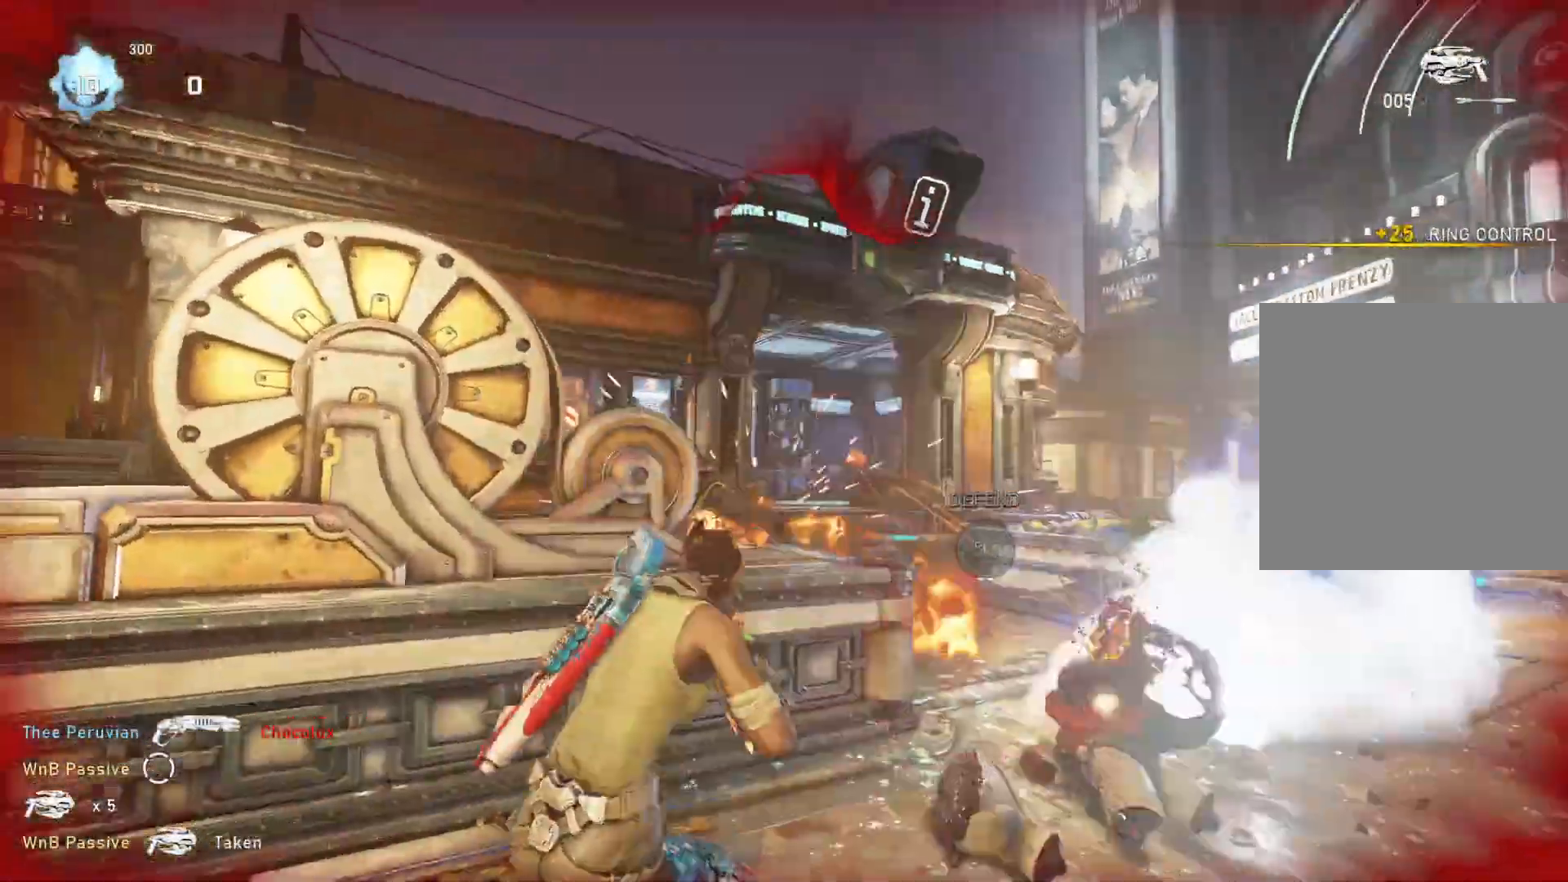
{"buttons": ["L2", "R2"], "left_stick": "center", "right_stick": "up", "events": [[33, "L1", "up"], [150, "left_stick", "center"], [233, "right_stick", "right"], [283, "right_stick", "center"], [450, "right_stick", "up"], [483, "L2", "down"]]}
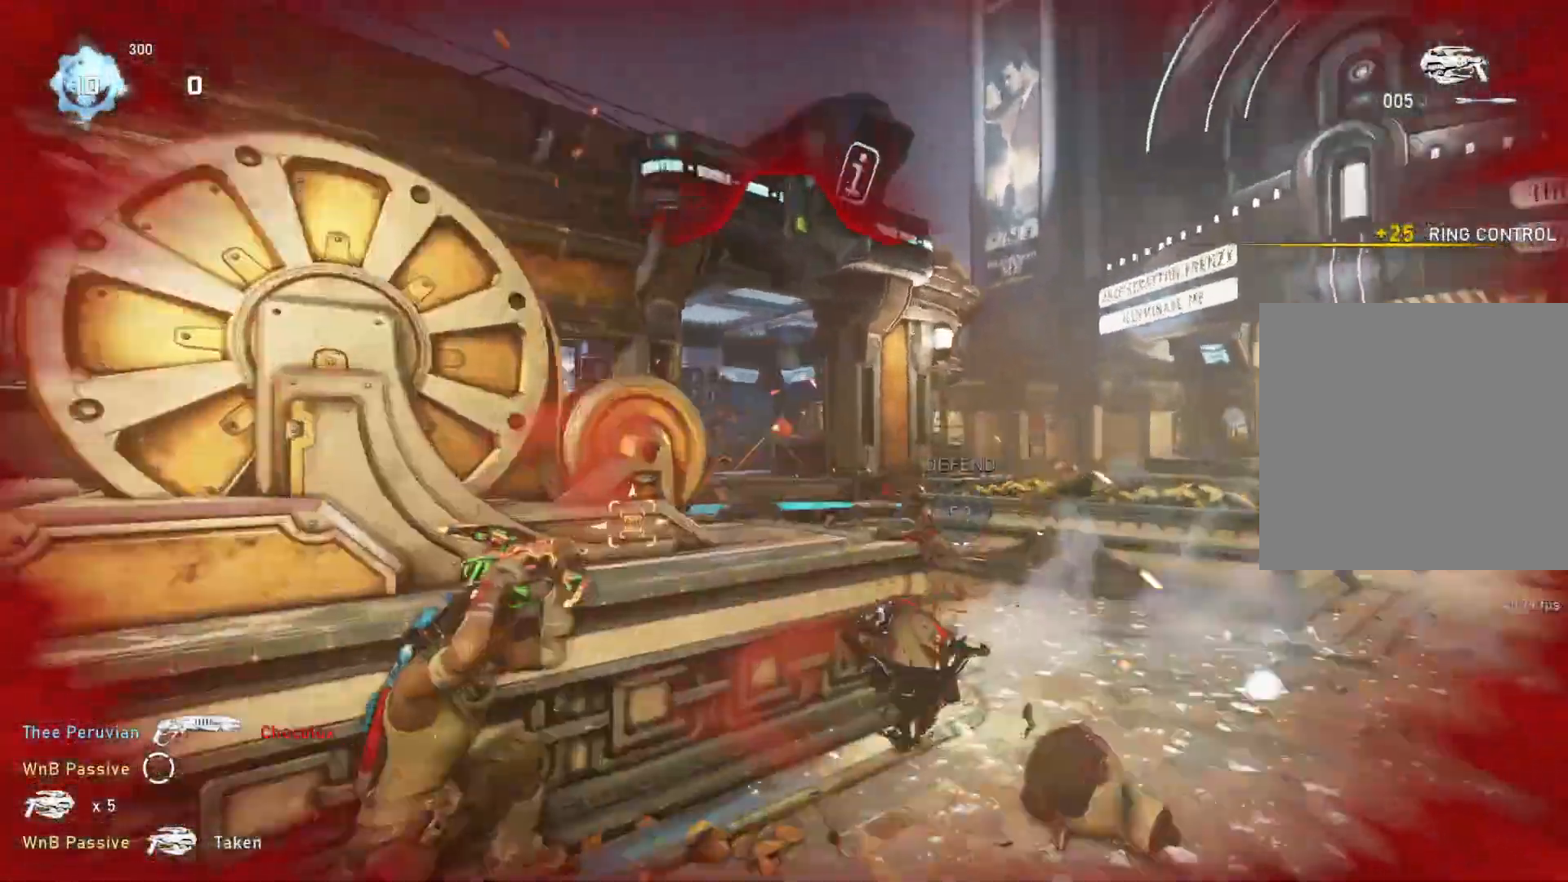
{"buttons": ["L1"], "left_stick": "up-left", "right_stick": "center", "events": [[17, "left_stick", "down-right"], [33, "L3", "down"], [67, "right_stick", "right"], [117, "right_stick", "center"], [133, "left_stick", "right"], [333, "L3", "up"], [367, "right_stick", "up-right"], [417, "right_stick", "center"], [450, "L2", "up"], [450, "R2", "up"], [467, "left_stick", "up-left"], [500, "L1", "down"]]}
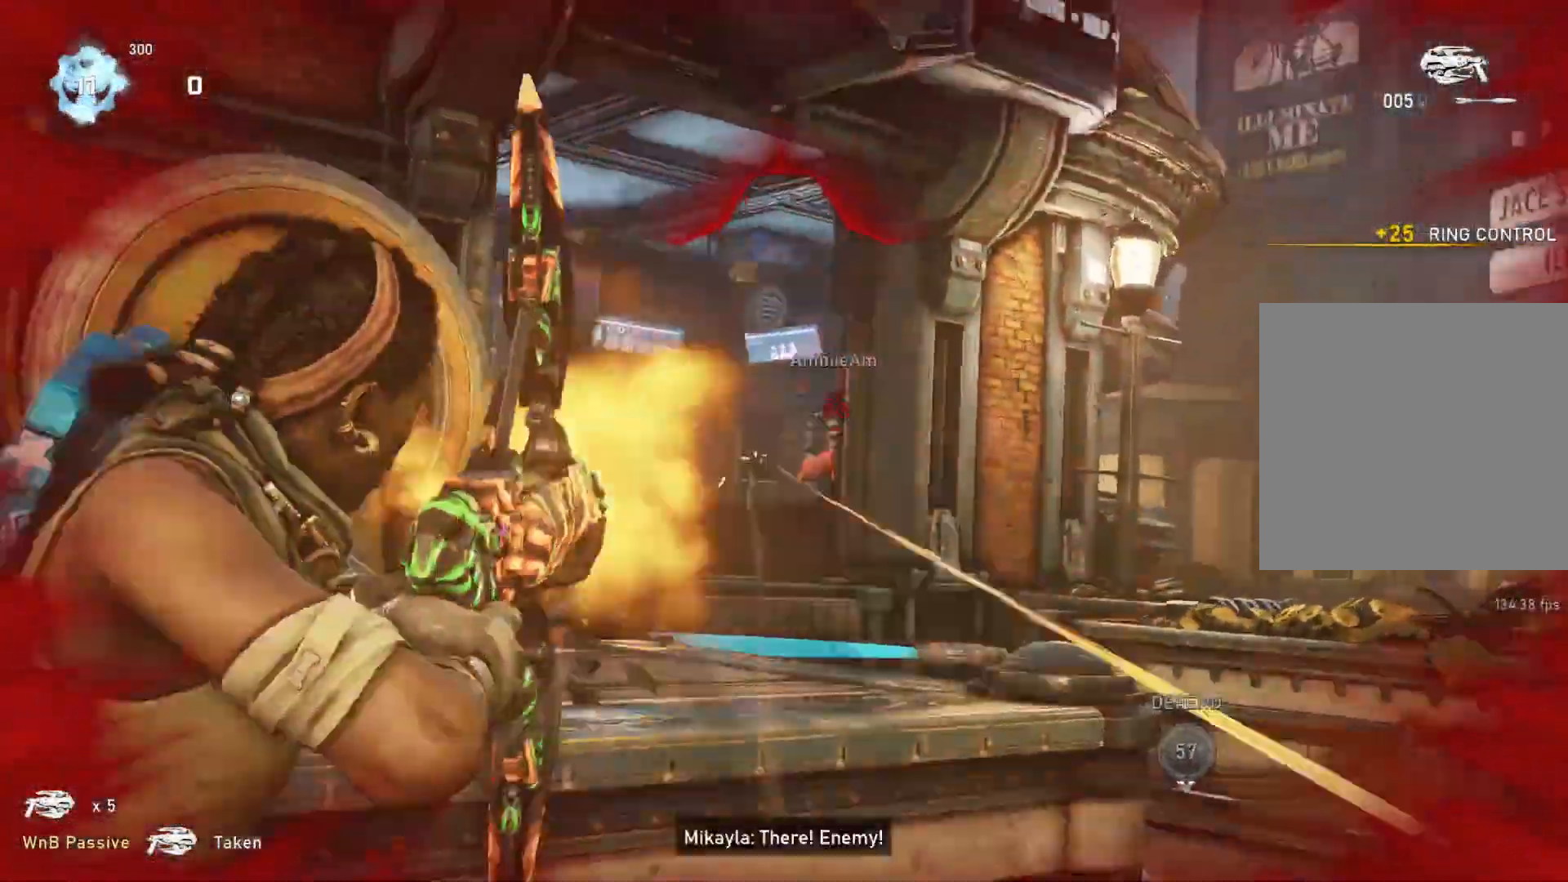
{"buttons": ["A"], "left_stick": "down-left", "right_stick": "center", "events": [[67, "L1", "up"], [83, "left_stick", "down-left"], [317, "right_stick", "down"], [367, "right_stick", "center"], [450, "A", "down"]]}
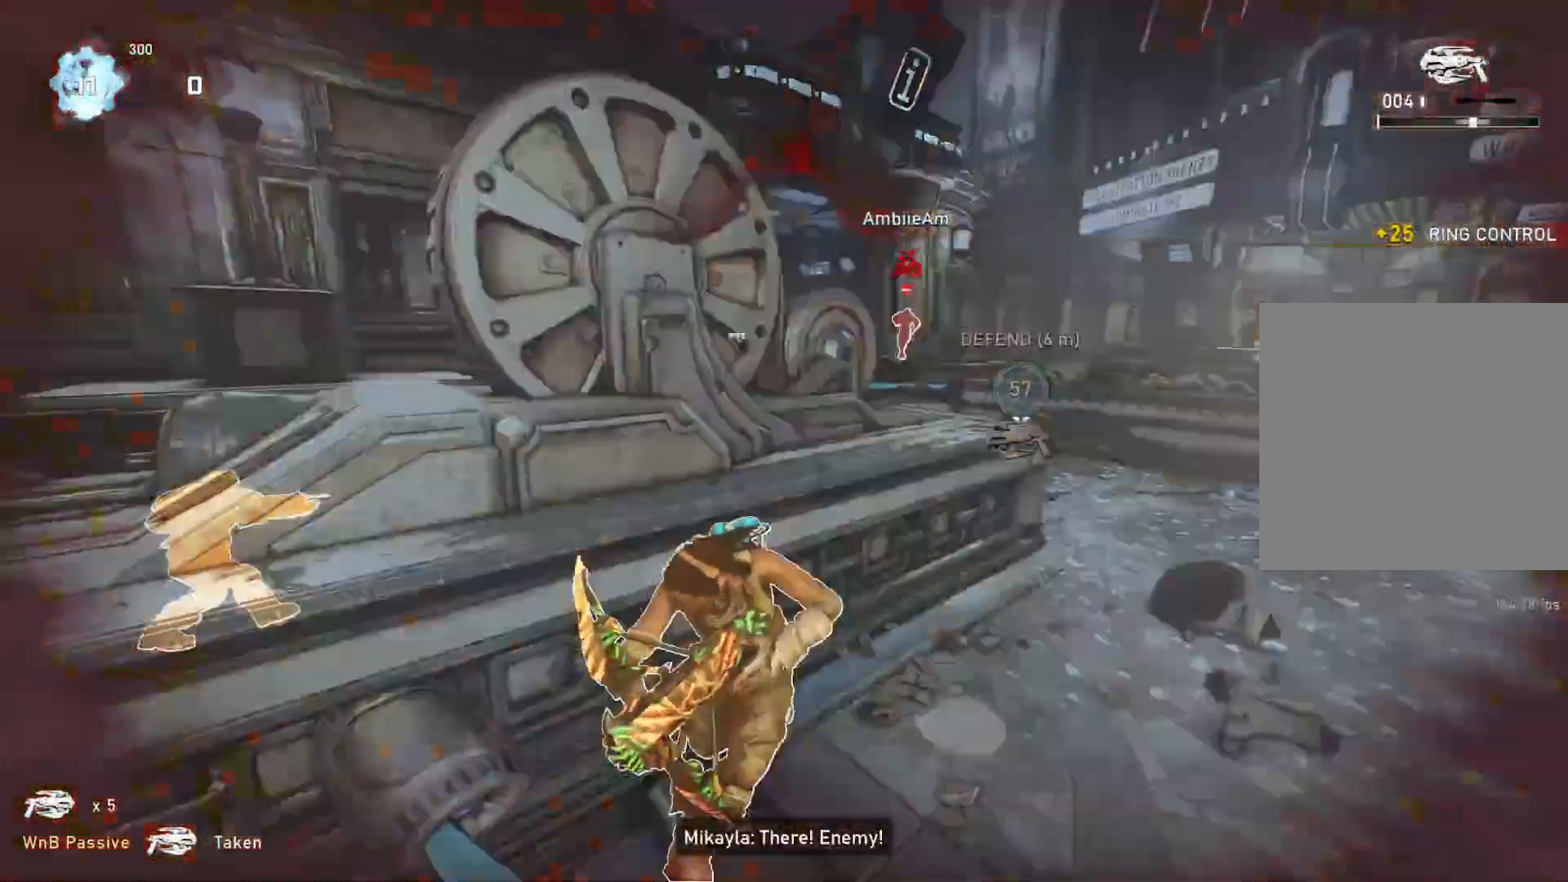
{"buttons": [], "left_stick": "center", "right_stick": "center", "events": [[133, "left_stick", "up-right"], [217, "left_stick", "center"], [233, "A", "up"], [317, "right_stick", "down-right"], [483, "right_stick", "center"]]}
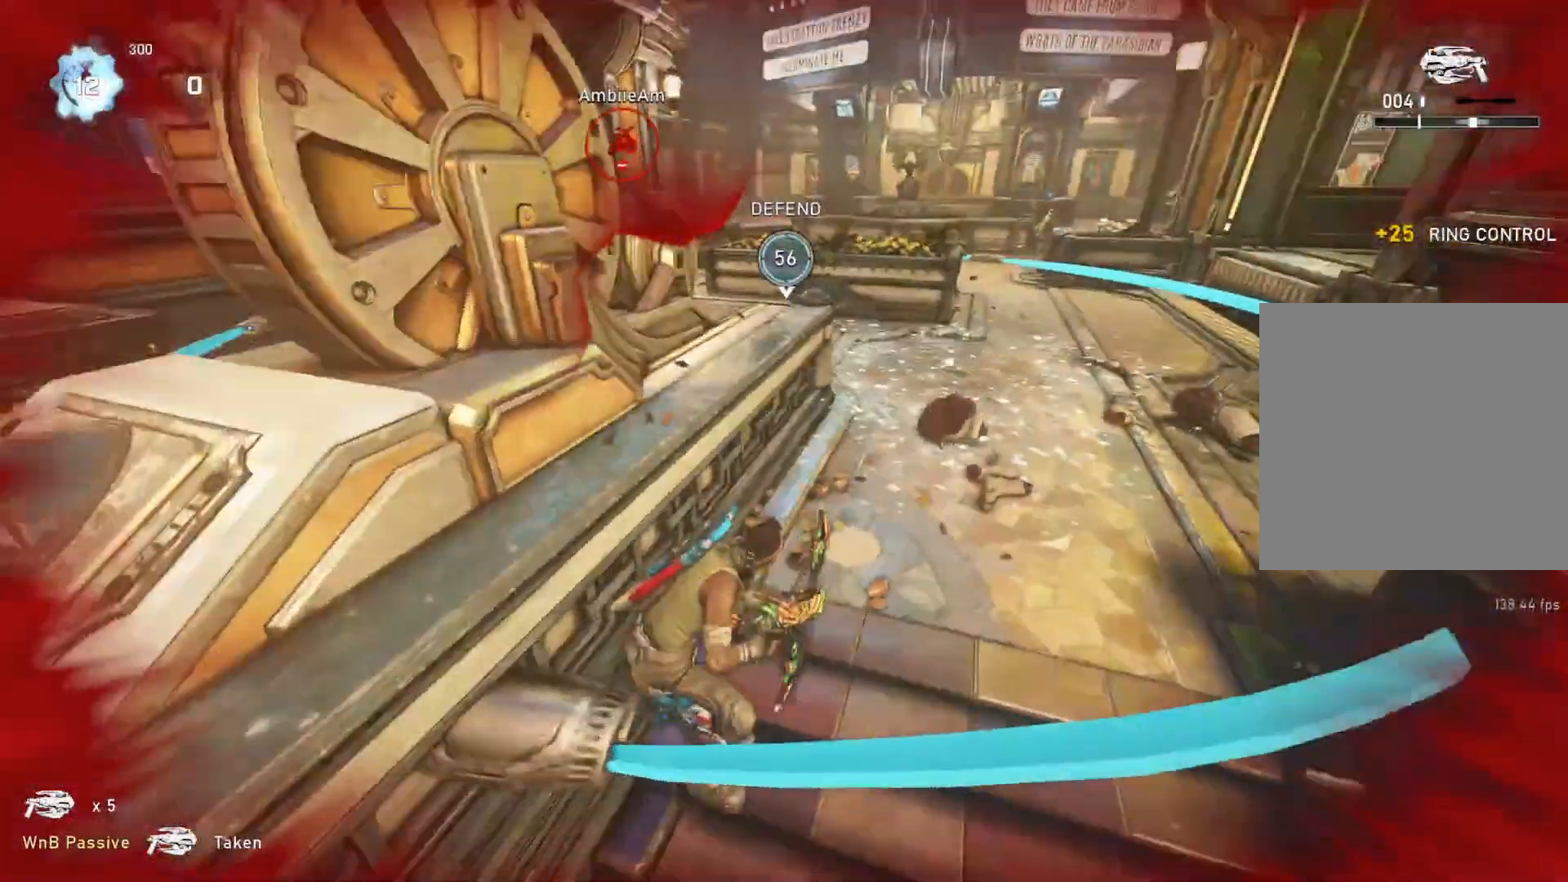
{"buttons": [], "left_stick": "center", "right_stick": "center", "events": []}
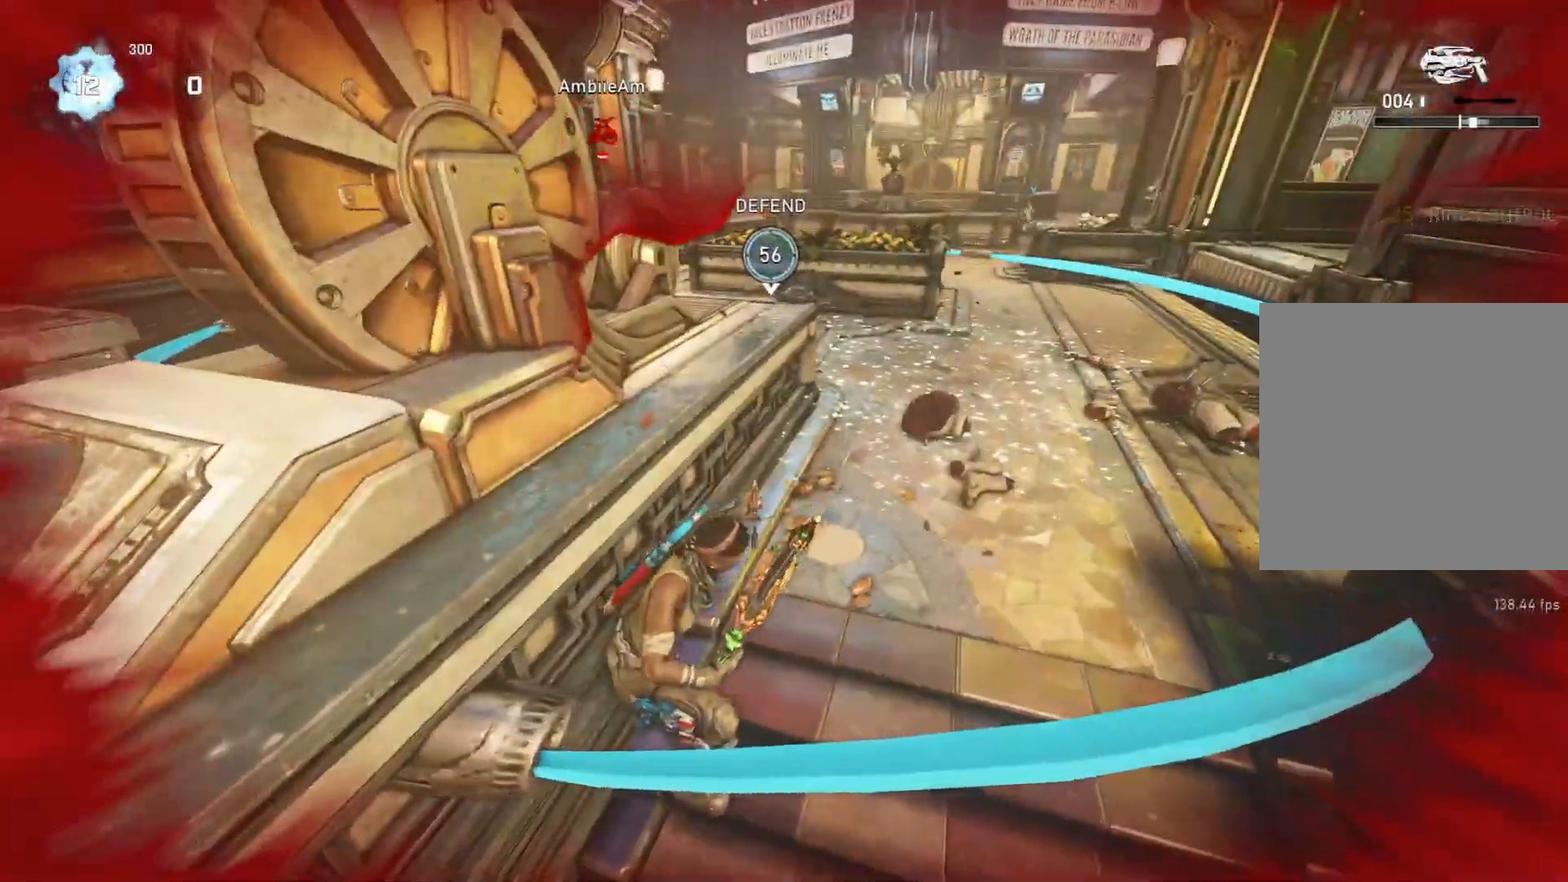
{"buttons": [], "left_stick": "center", "right_stick": "center", "events": [[50, "right_stick", "right"], [117, "R1", "down"], [167, "right_stick", "center"], [233, "R1", "up"], [383, "right_stick", "right"], [483, "right_stick", "center"]]}
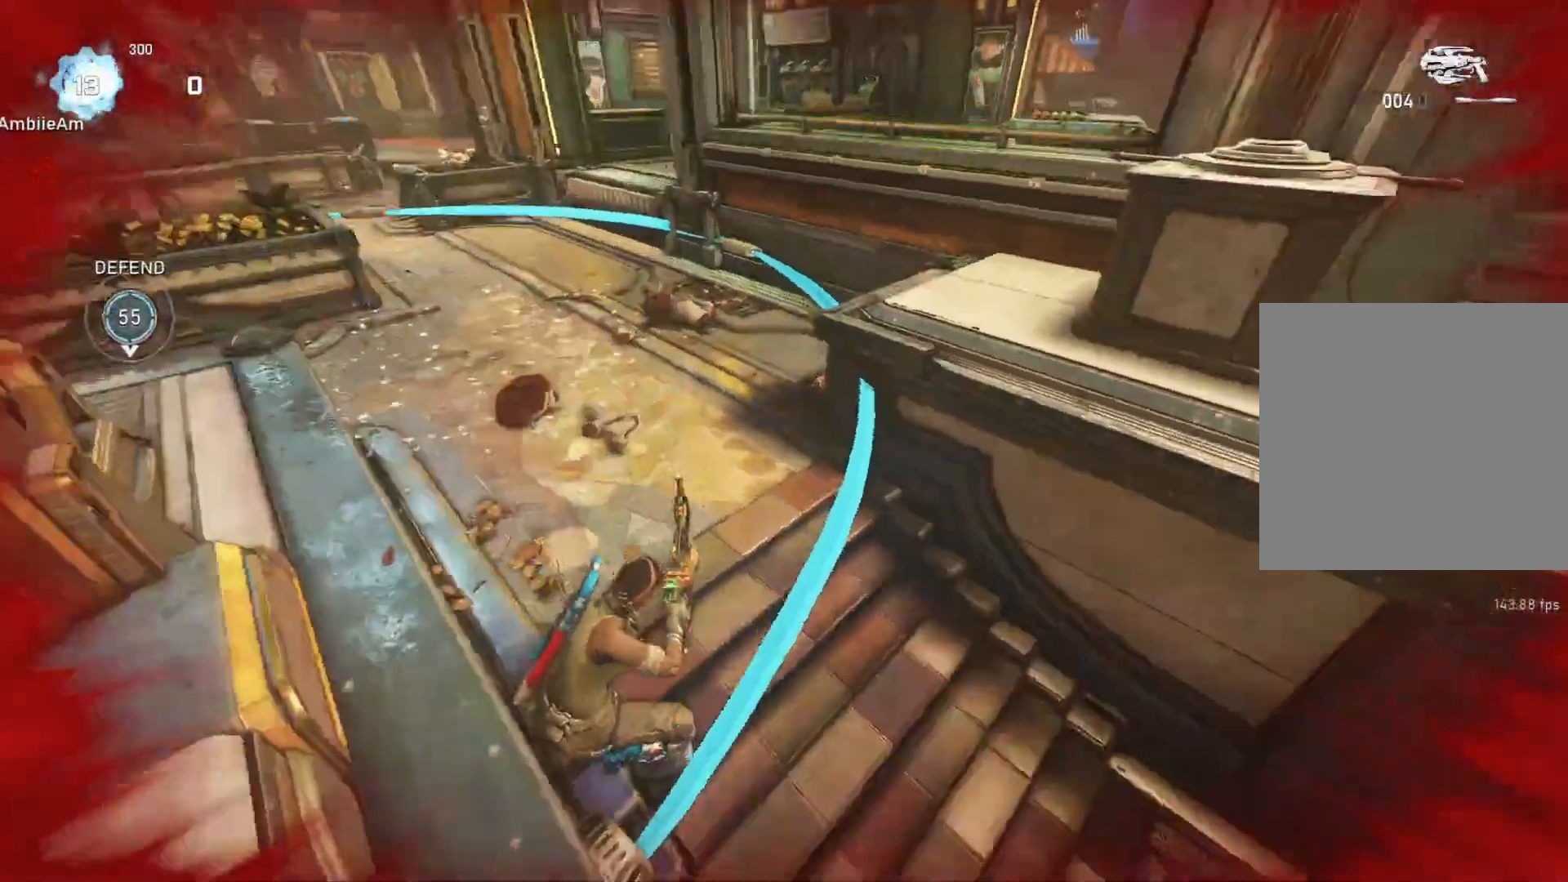
{"buttons": [], "left_stick": "up", "right_stick": "center", "events": [[467, "left_stick", "up"]]}
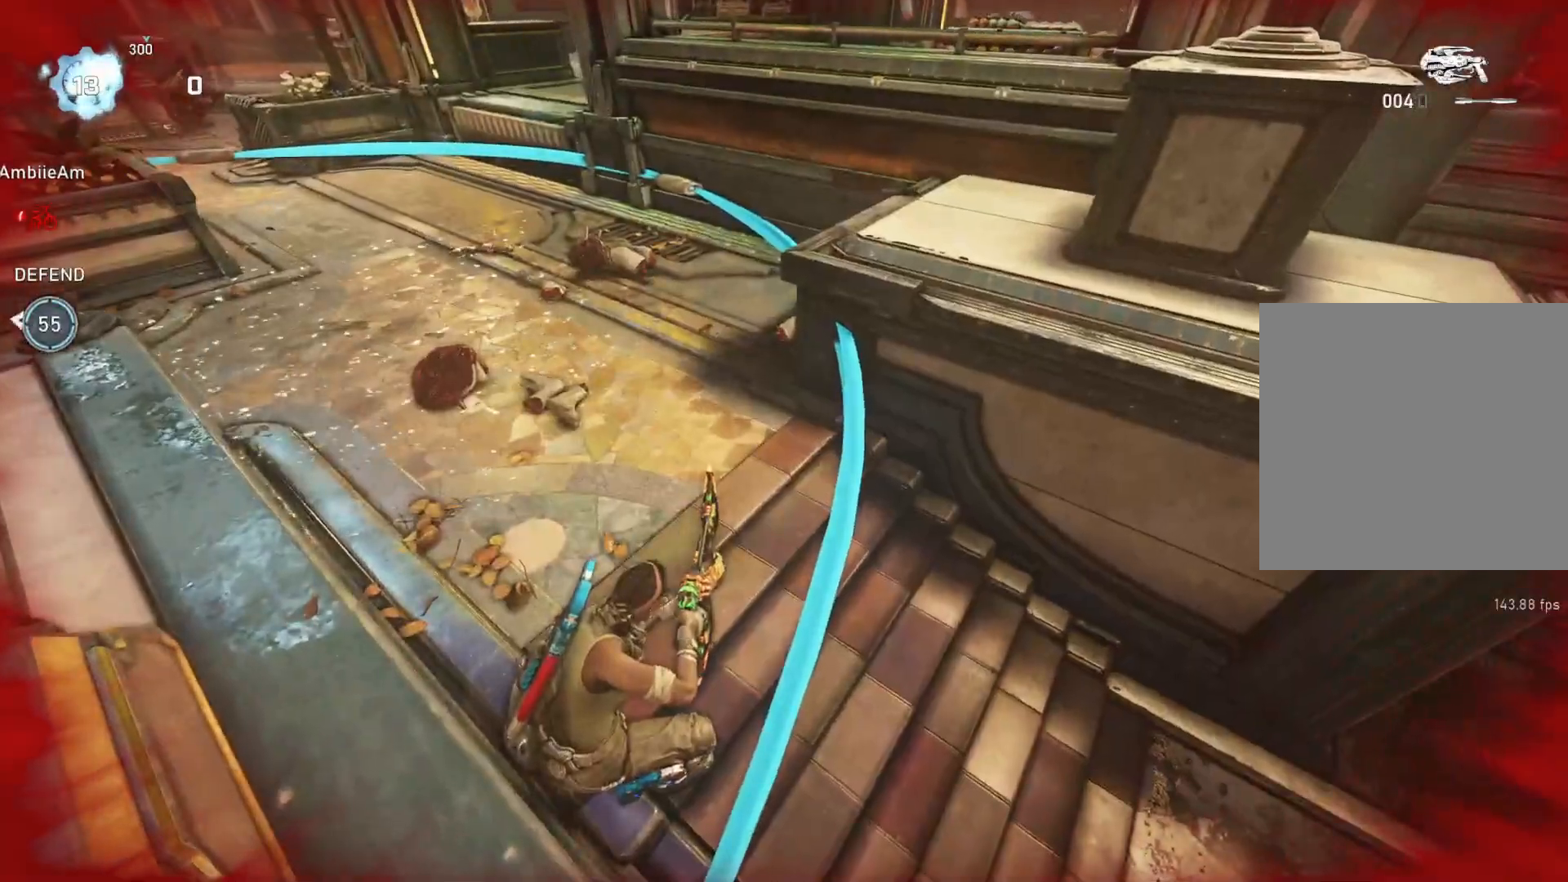
{"buttons": [], "left_stick": "up", "right_stick": "center", "events": [[133, "L1", "down"], [150, "right_stick", "up-left"], [200, "right_stick", "center"], [267, "A", "down"], [450, "A", "up"], [483, "L1", "up"]]}
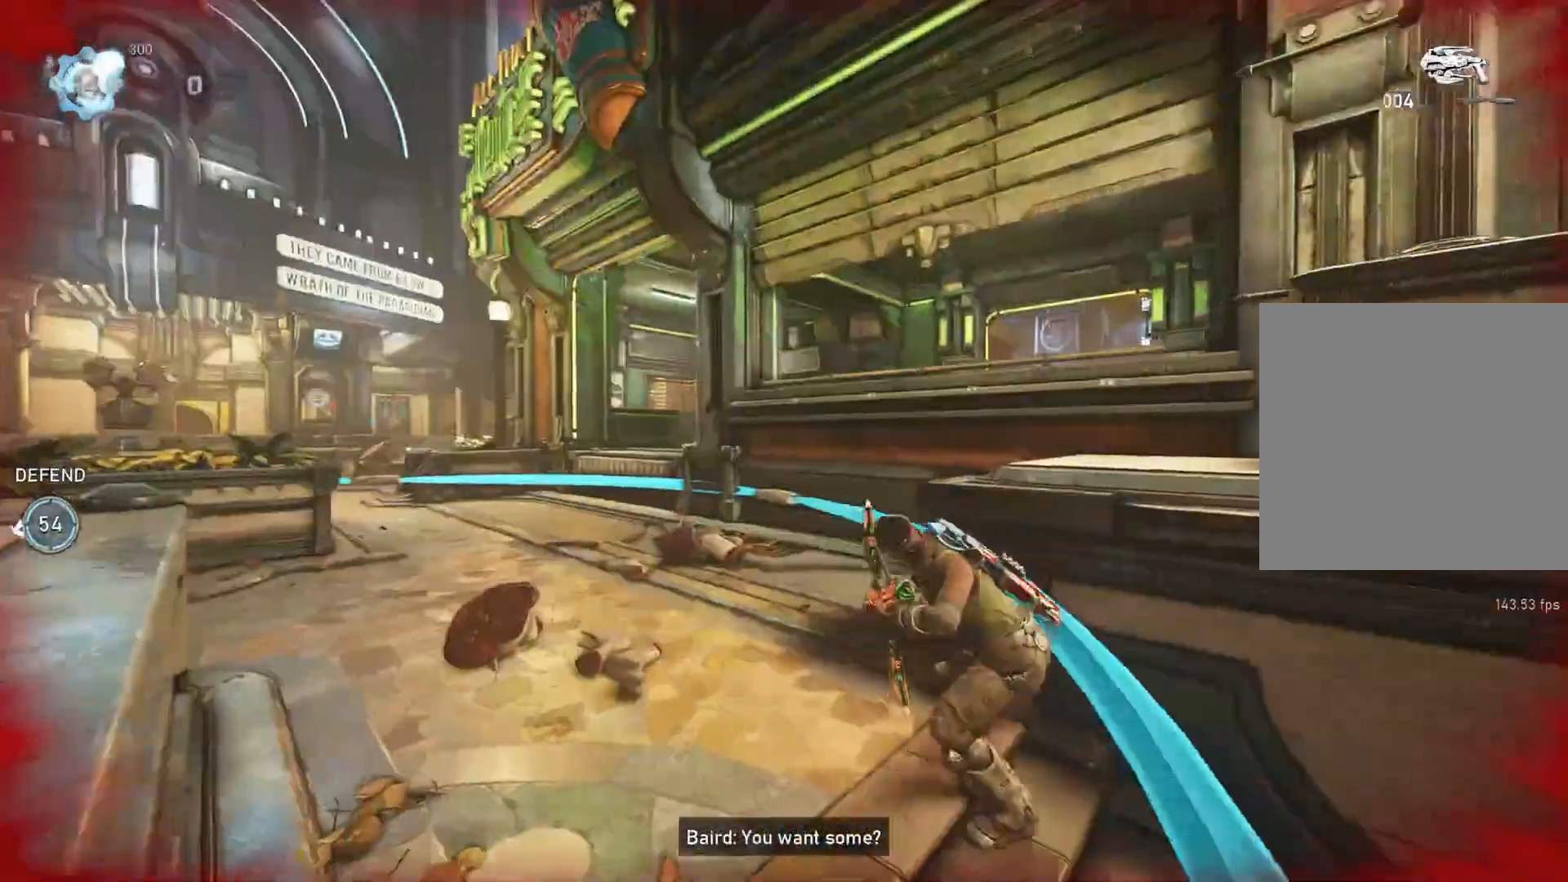
{"buttons": ["A", "L1"], "left_stick": "up", "right_stick": "center", "events": [[33, "right_stick", "down"], [67, "L1", "down"], [117, "right_stick", "center"], [200, "A", "down"]]}
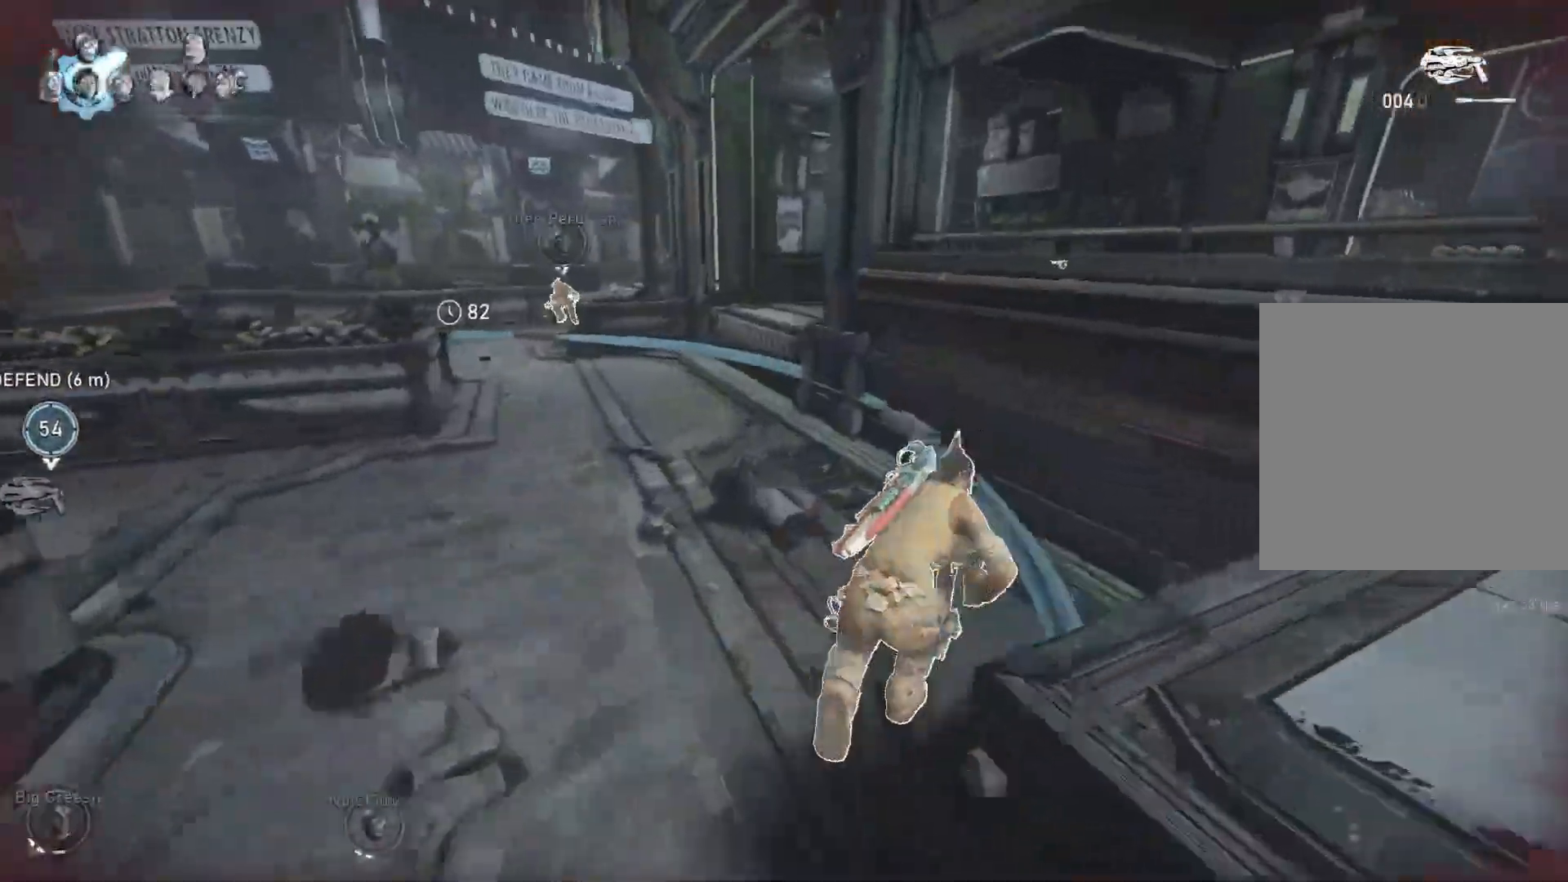
{"buttons": ["L1"], "left_stick": "up-left", "right_stick": "center", "events": [[33, "left_stick", "up-left"], [183, "A", "up"]]}